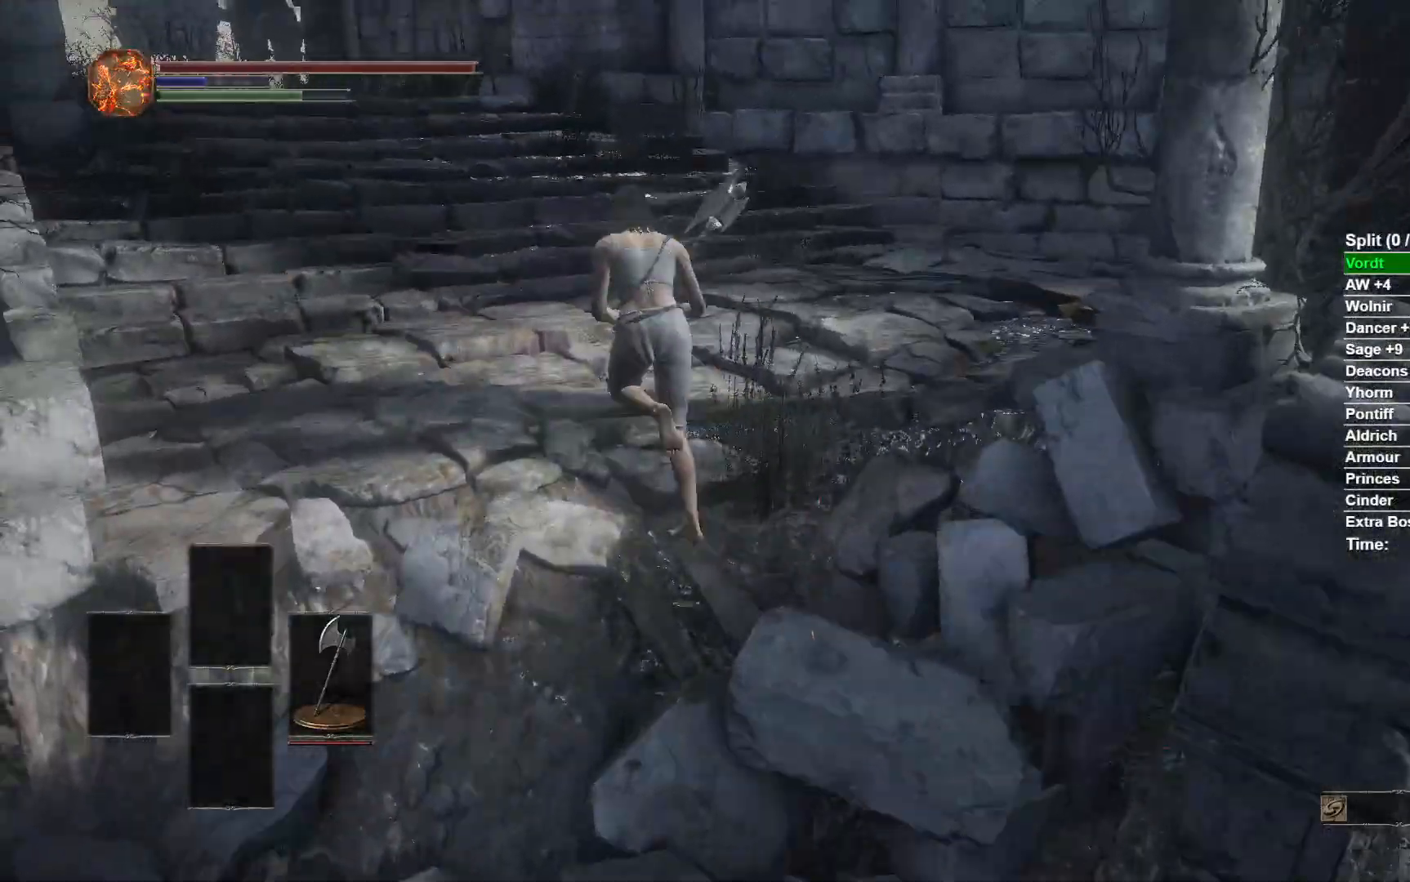
Gameplay with a controller (Xbox layout); each line is a JSON object with the inputs held at the frame after it. "events" lists button and stick changes between this image and that frame as [ms after this image, input, new state], when the widget could be followed in between.
{"buttons": ["B"], "left_stick": "up-left", "right_stick": "center", "events": []}
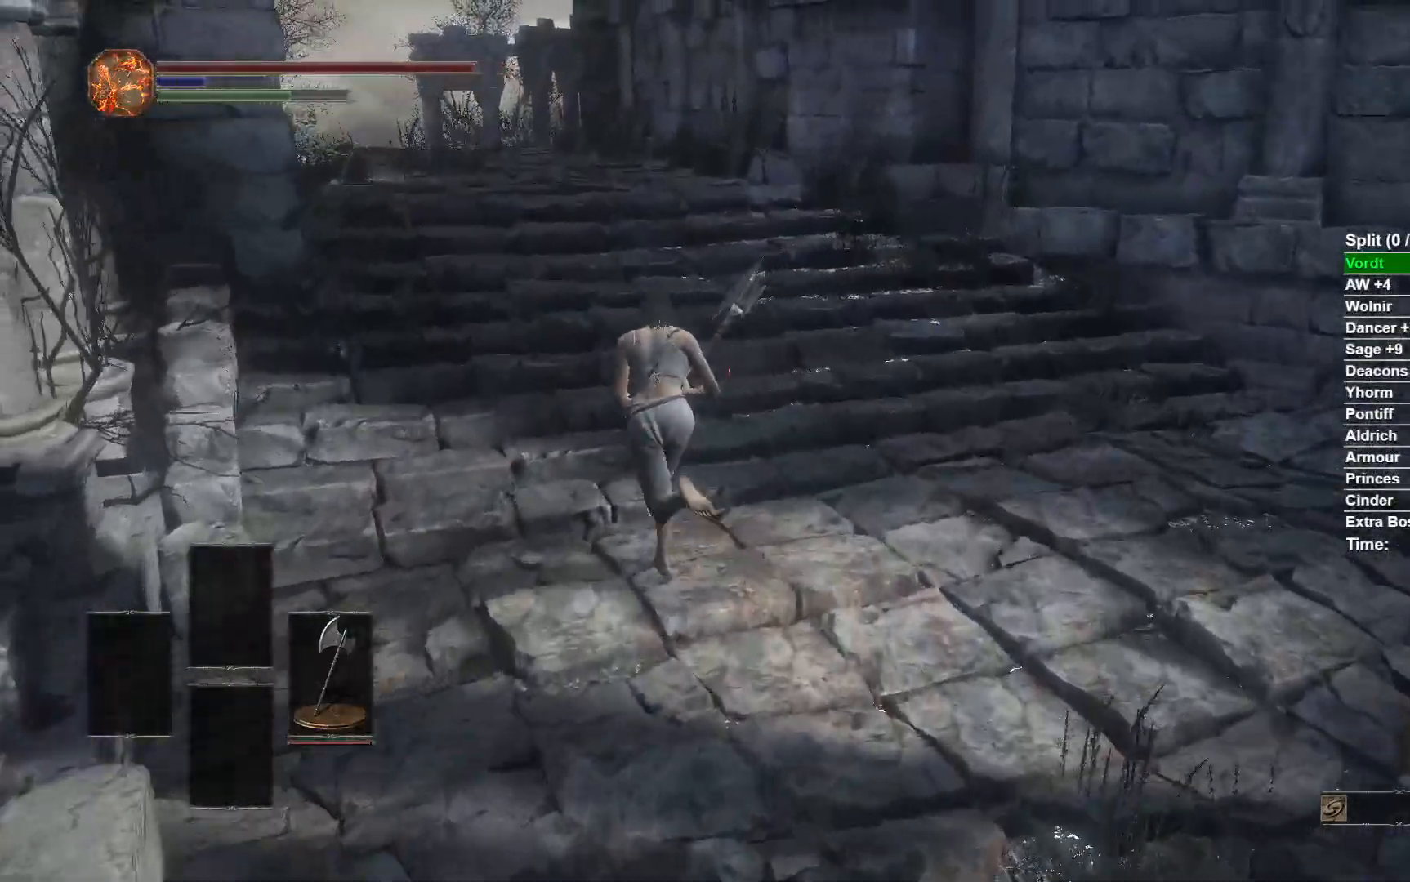
{"buttons": ["B"], "left_stick": "up", "right_stick": "down-left", "events": [[100, "right_stick", "down-left"], [117, "left_stick", "up"]]}
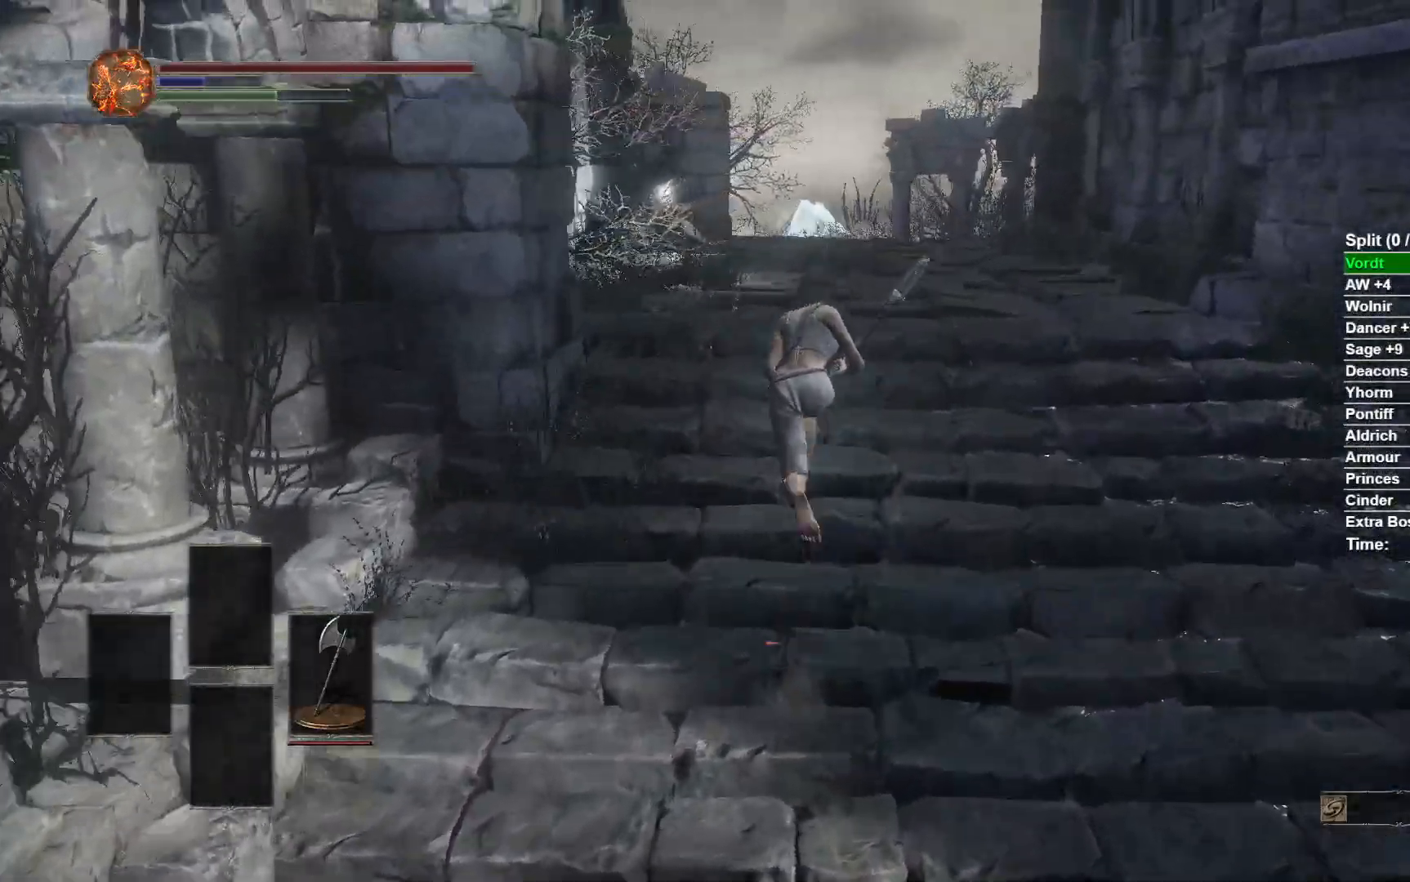
{"buttons": ["B"], "left_stick": "up", "right_stick": "down-left", "events": []}
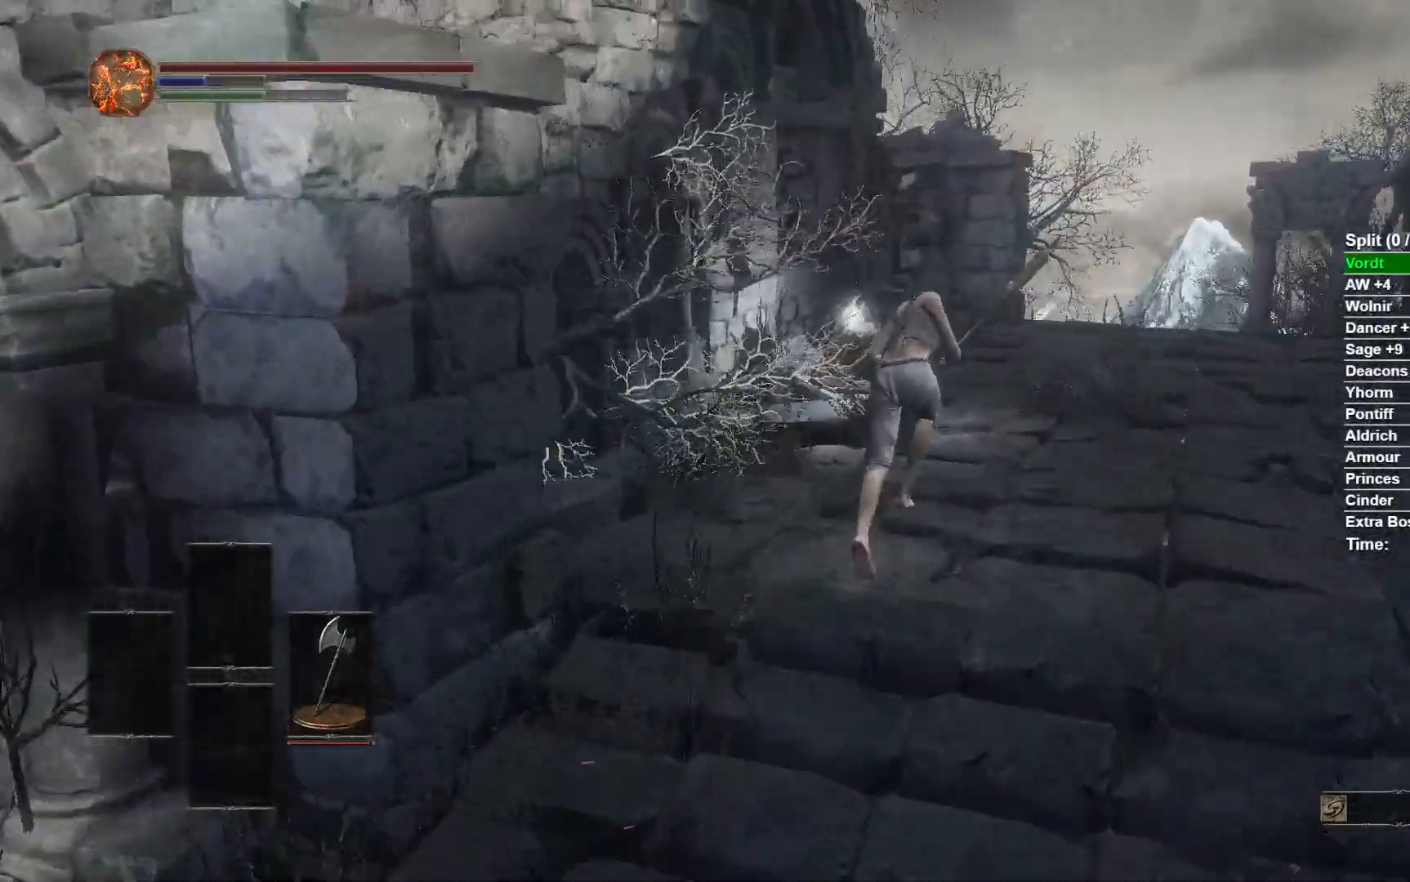
{"buttons": ["B"], "left_stick": "up", "right_stick": "center", "events": [[150, "right_stick", "center"], [433, "A", "down"], [483, "A", "up"]]}
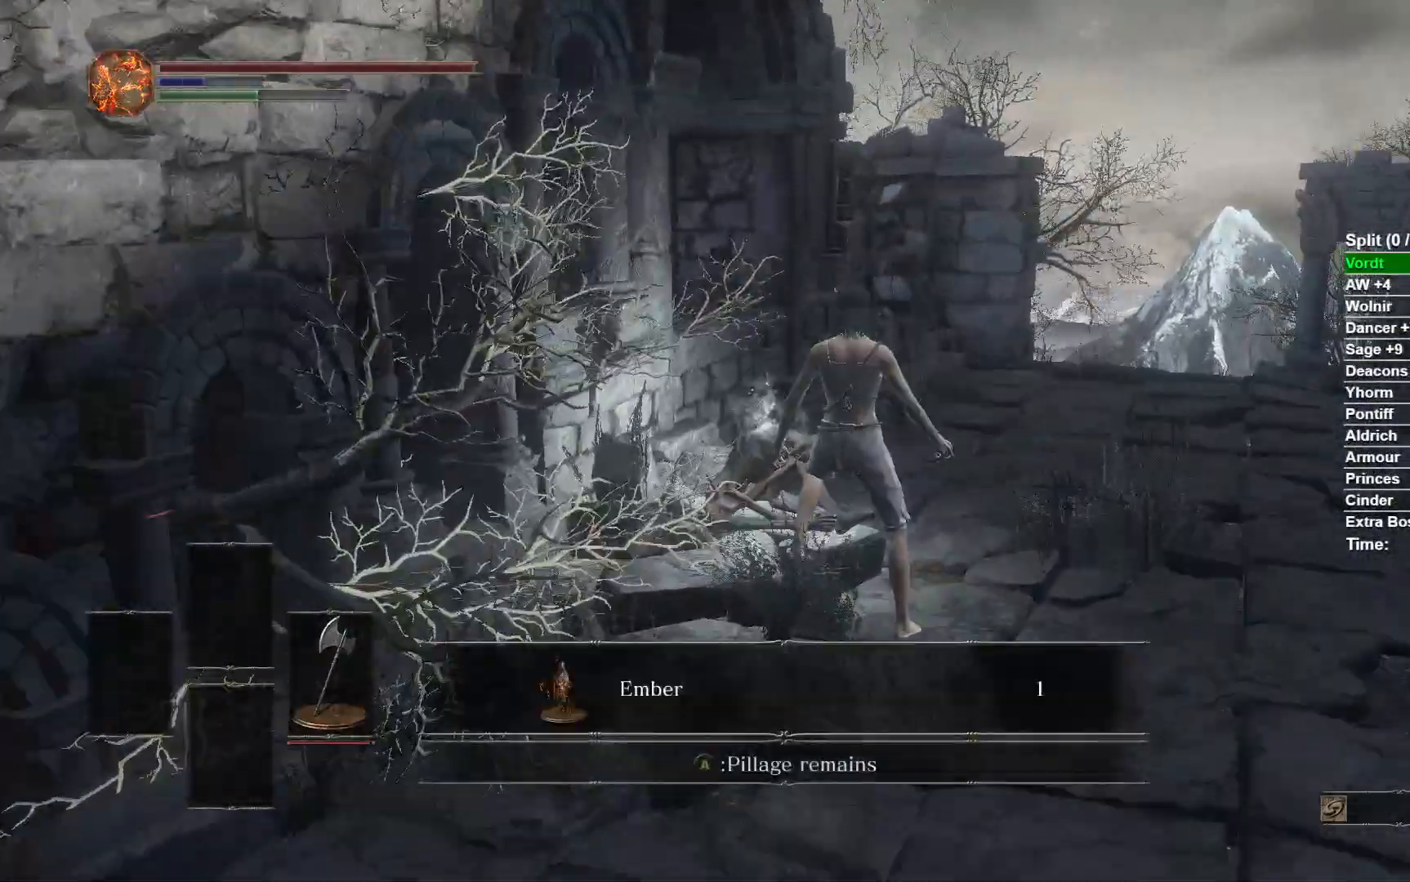
{"buttons": ["B"], "left_stick": "up", "right_stick": "left", "events": [[50, "right_stick", "left"]]}
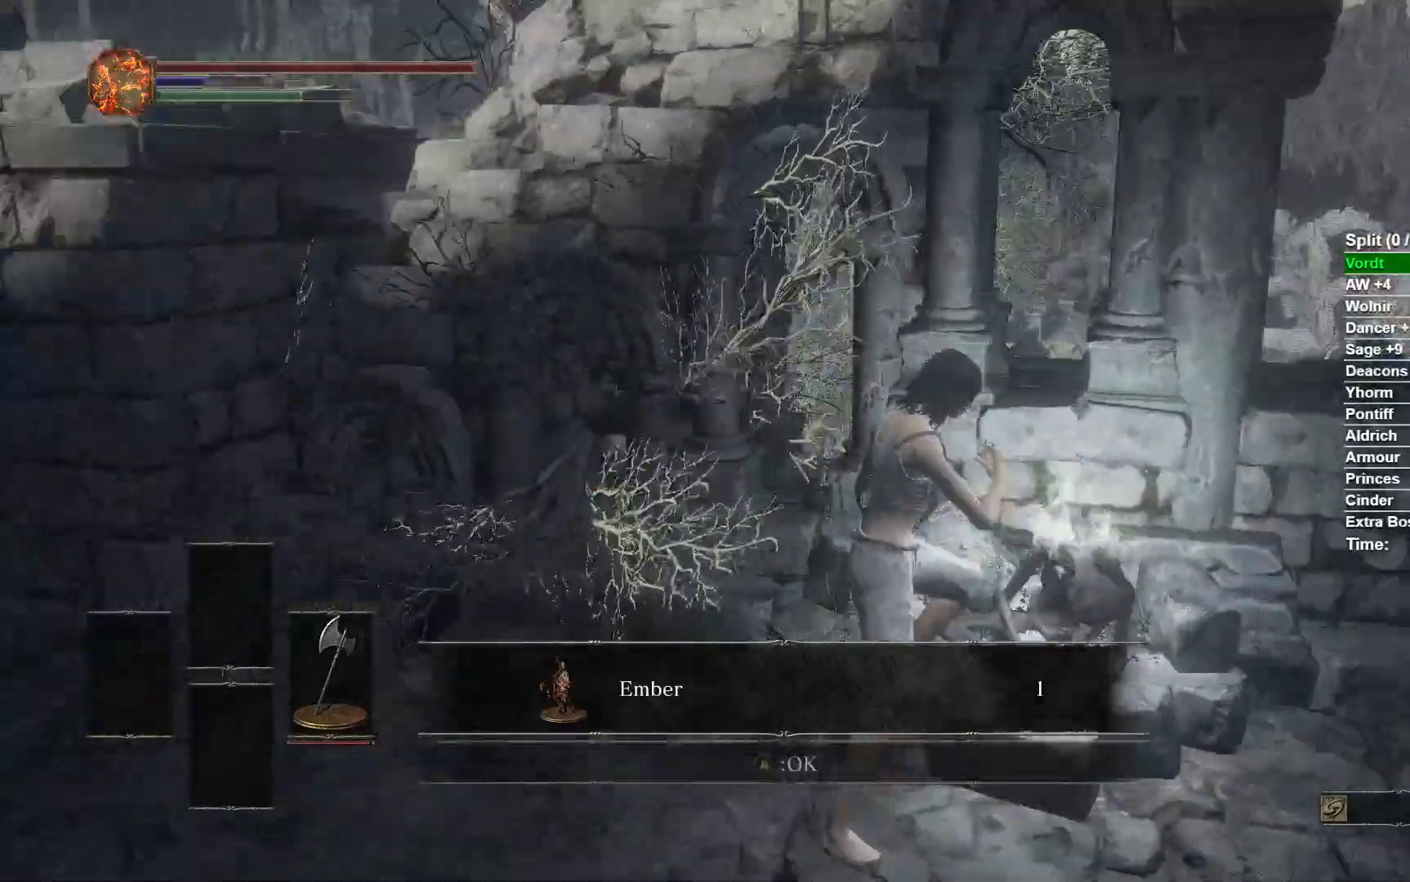
{"buttons": ["A", "B"], "left_stick": "up", "right_stick": "center", "events": [[250, "right_stick", "center"], [317, "L2", "down"], [500, "A", "down"], [500, "L2", "up"]]}
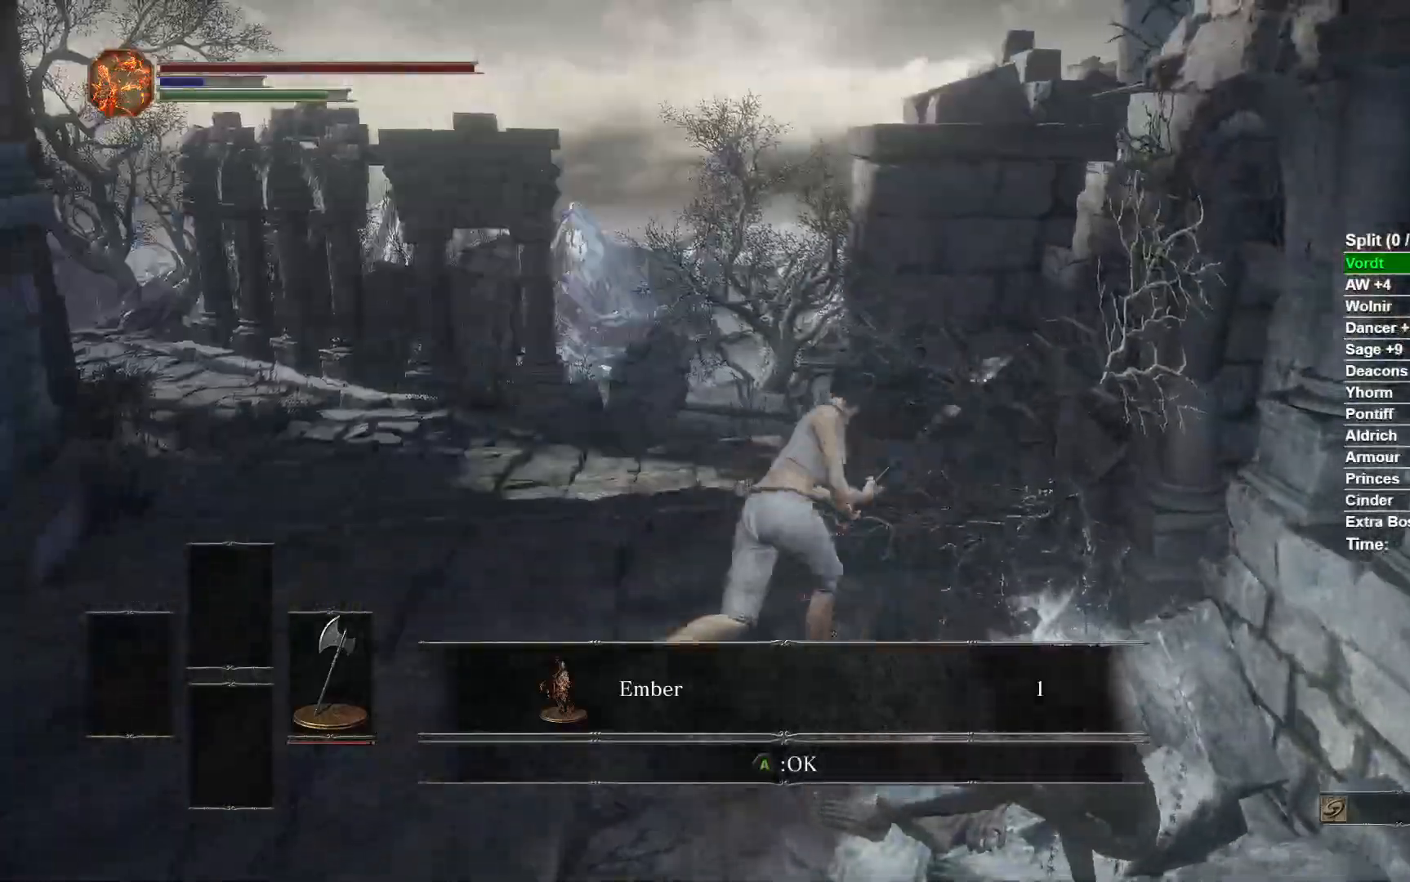
{"buttons": ["B"], "left_stick": "up", "right_stick": "center", "events": [[83, "A", "up"]]}
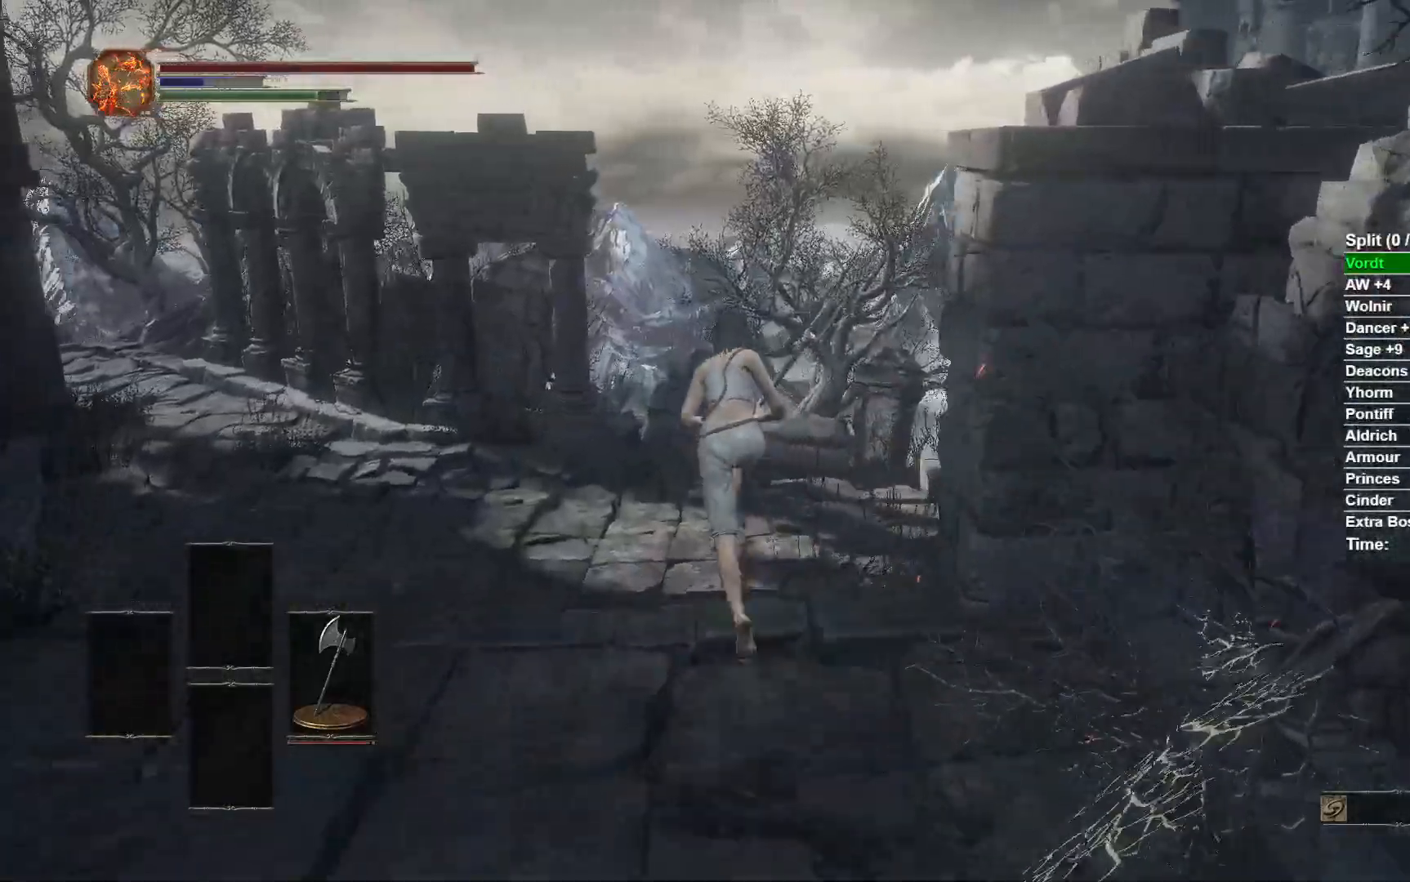
{"buttons": ["B"], "left_stick": "up", "right_stick": "center", "events": [[150, "right_stick", "left"], [233, "right_stick", "down-left"], [467, "right_stick", "center"]]}
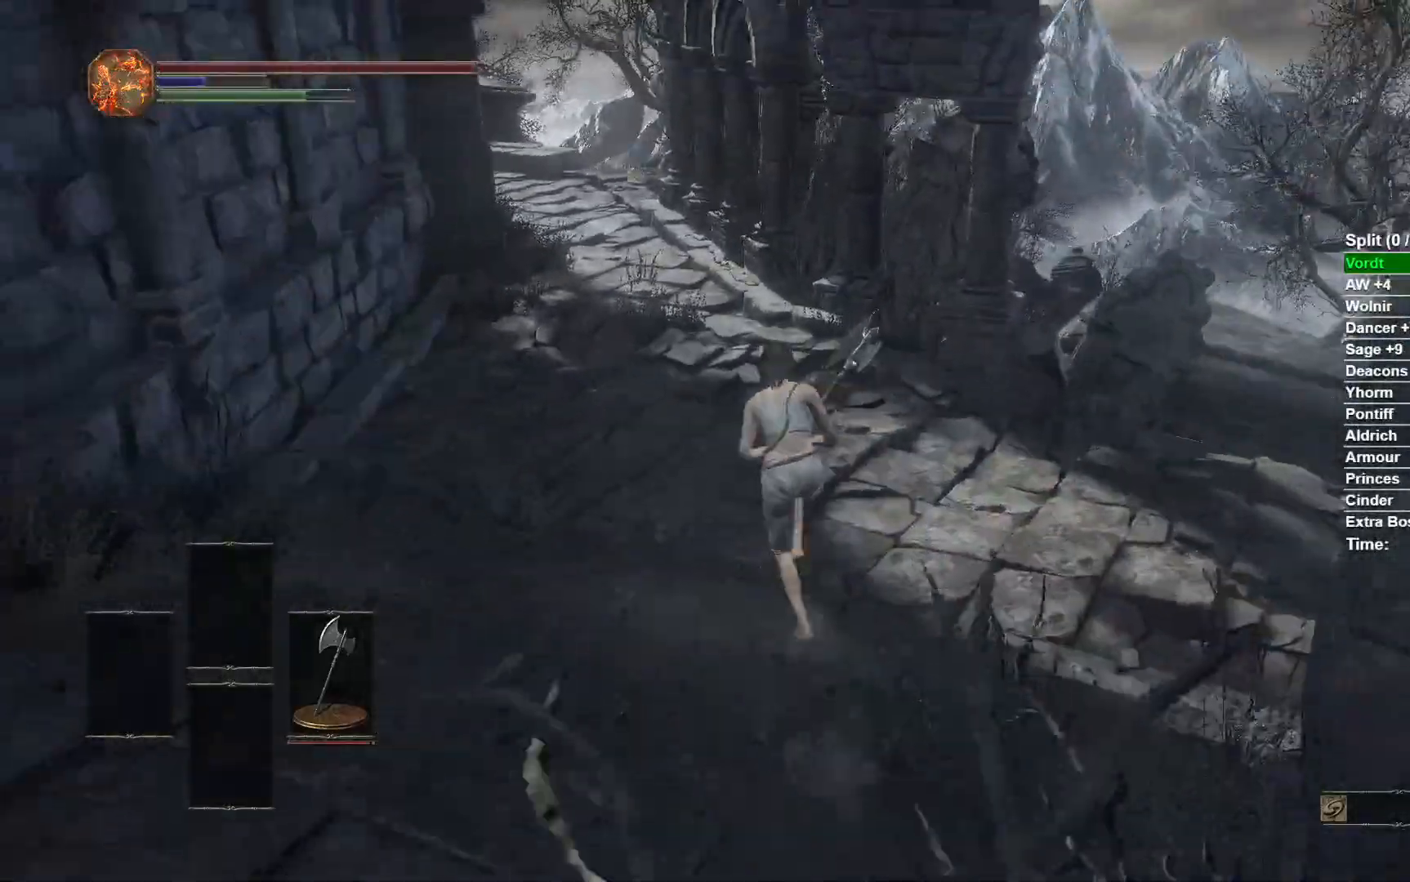
{"buttons": ["B"], "left_stick": "up", "right_stick": "center", "events": []}
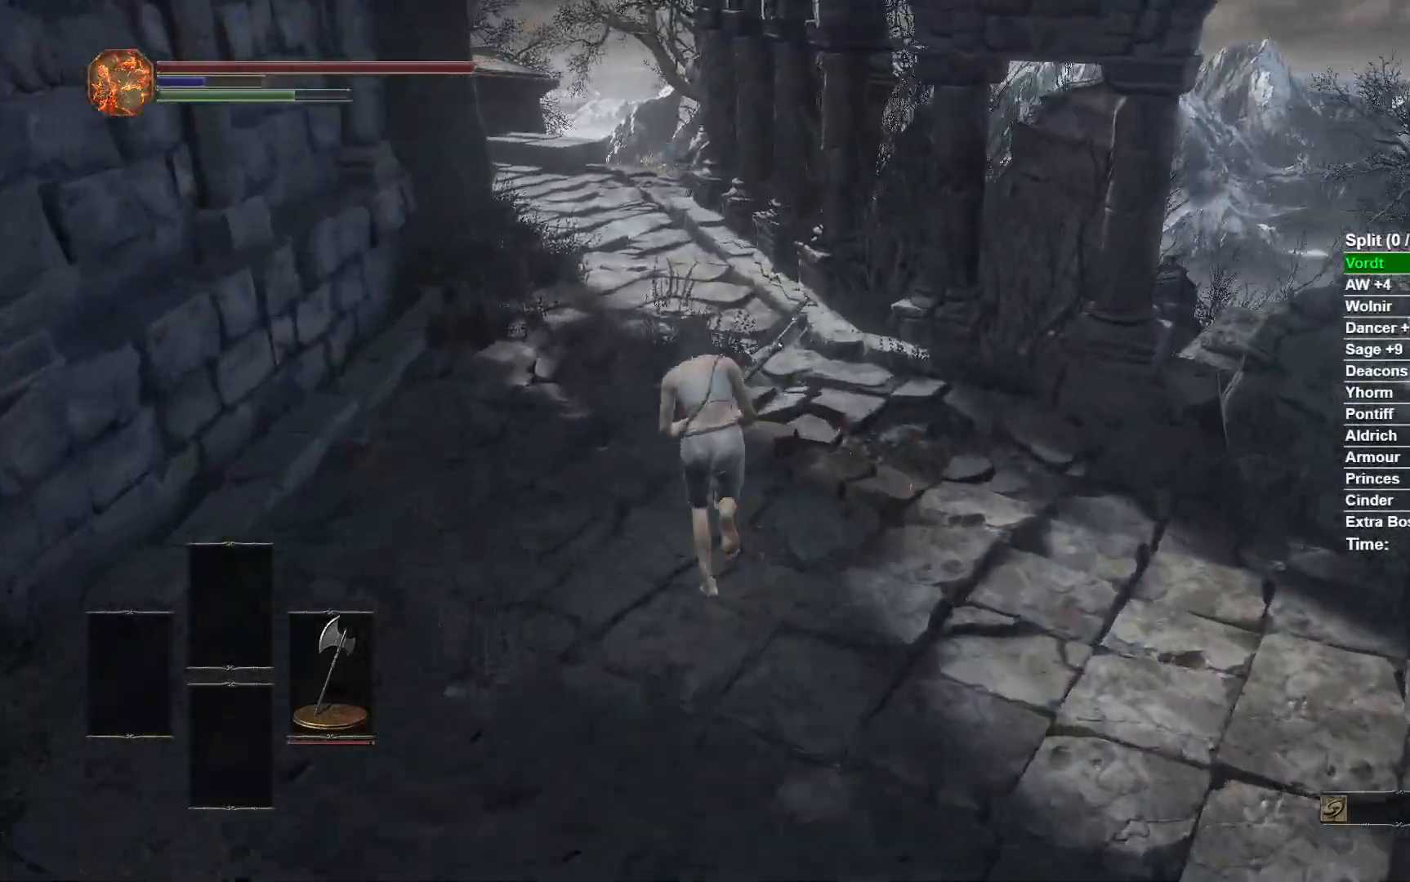
{"buttons": ["B"], "left_stick": "up", "right_stick": "center", "events": []}
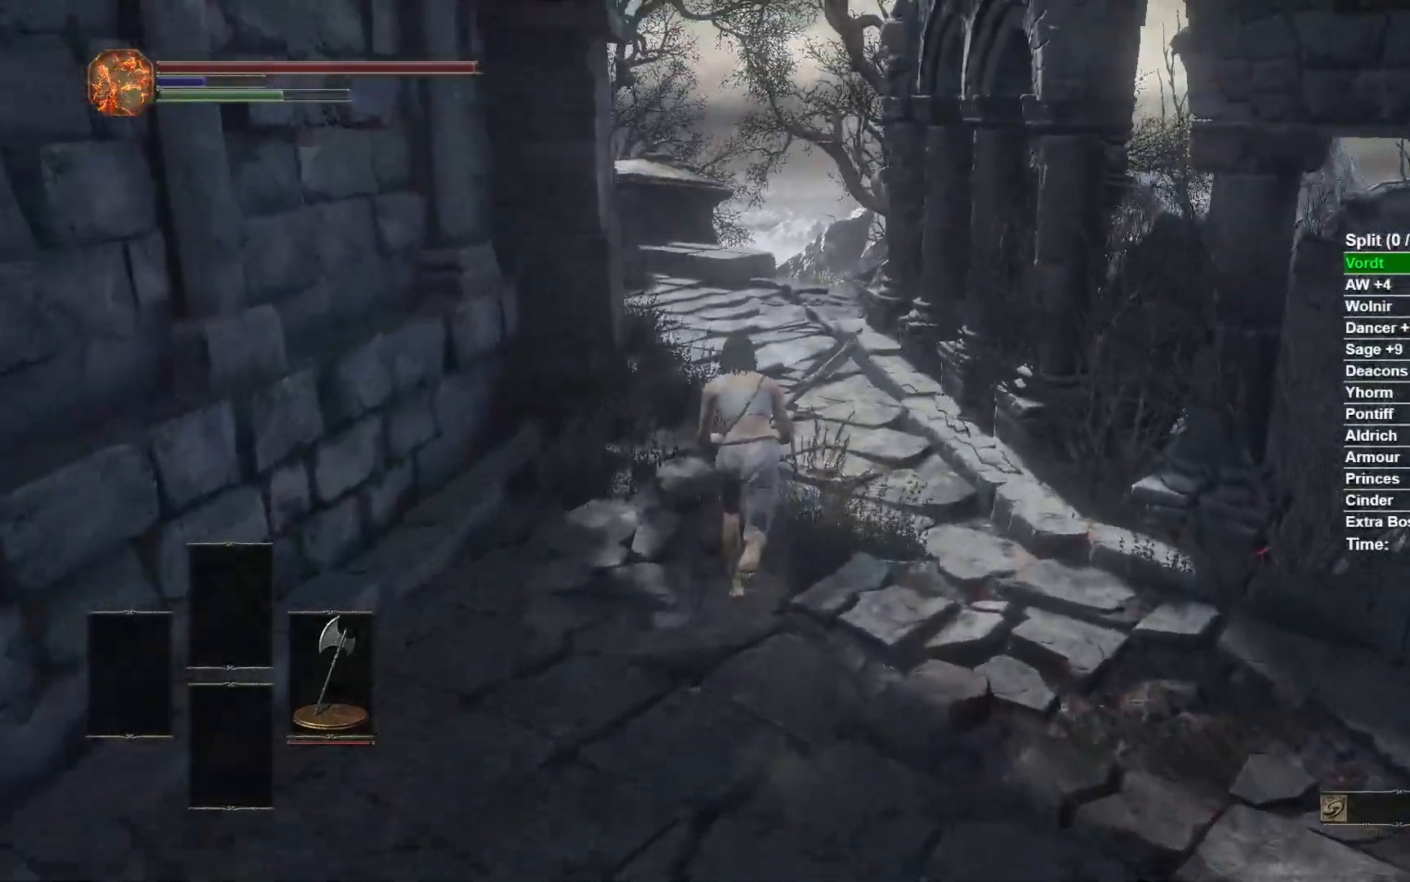
{"buttons": ["B"], "left_stick": "up", "right_stick": "center", "events": []}
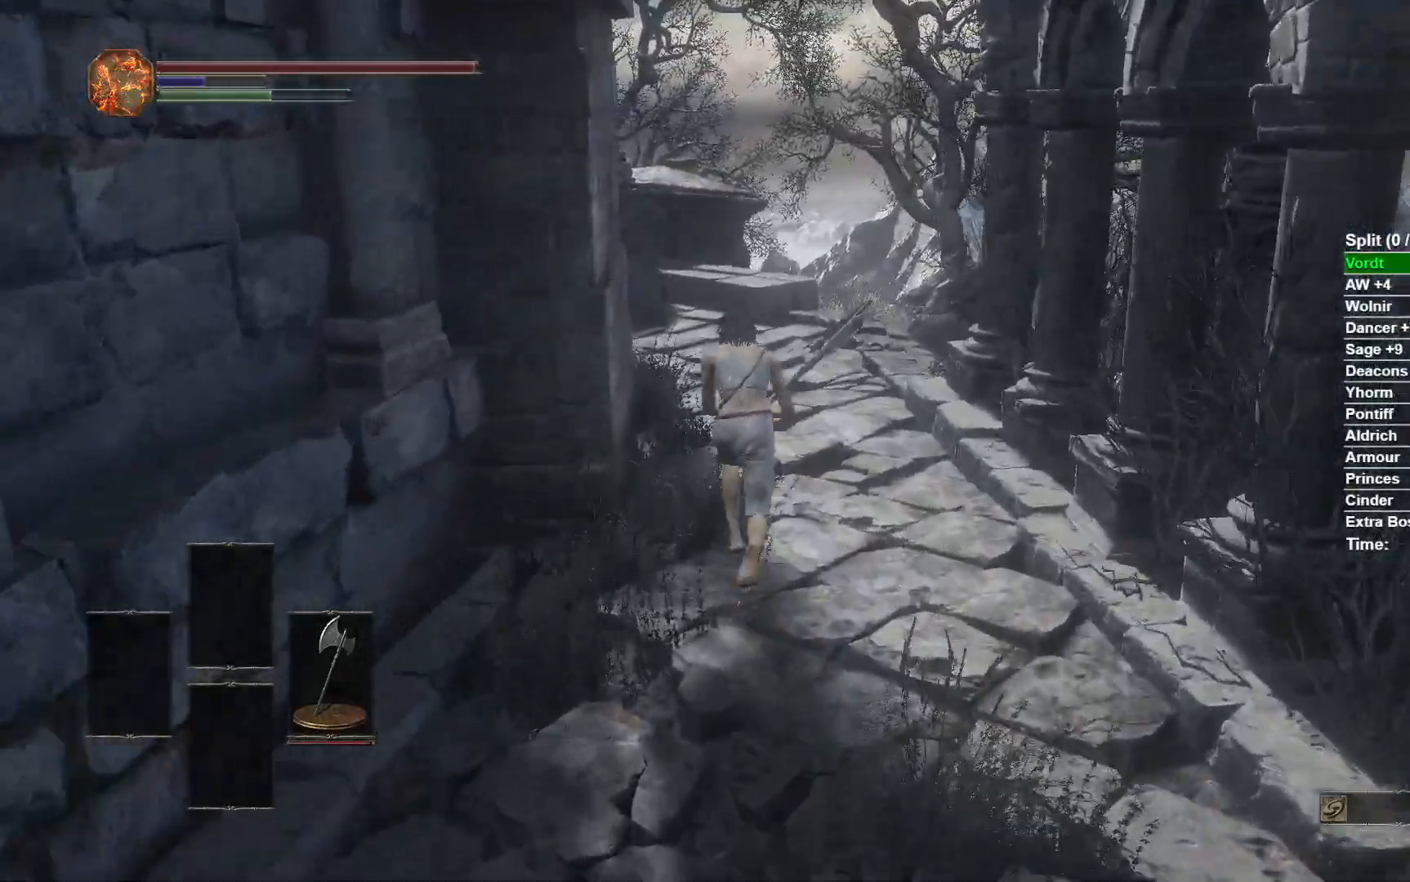
{"buttons": ["B"], "left_stick": "up", "right_stick": "down-left", "events": [[133, "right_stick", "down"], [500, "right_stick", "down-left"]]}
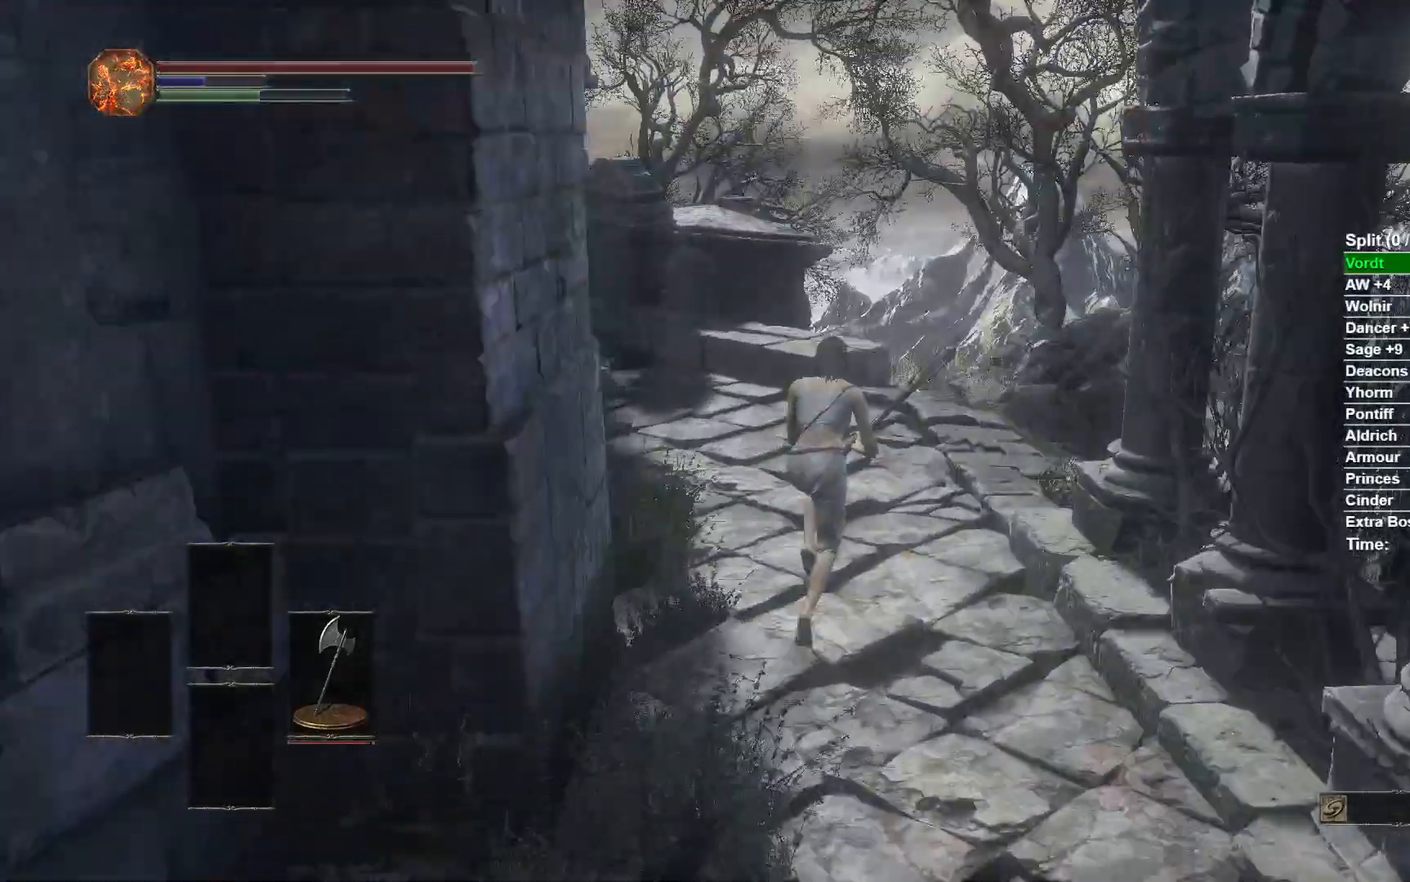
{"buttons": ["B"], "left_stick": "up", "right_stick": "down-left", "events": []}
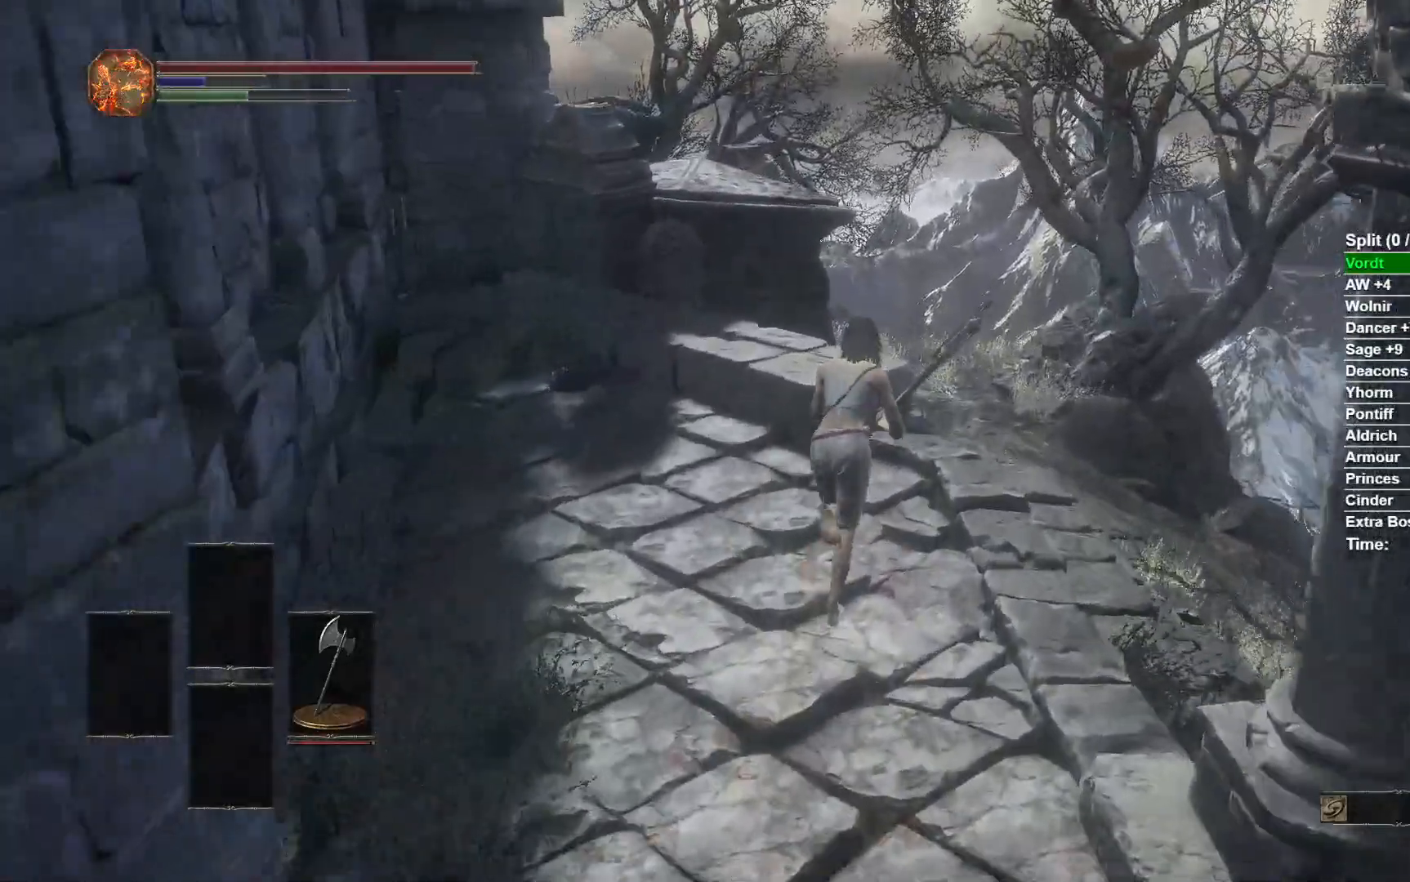
{"buttons": ["B"], "left_stick": "up", "right_stick": "down-left", "events": []}
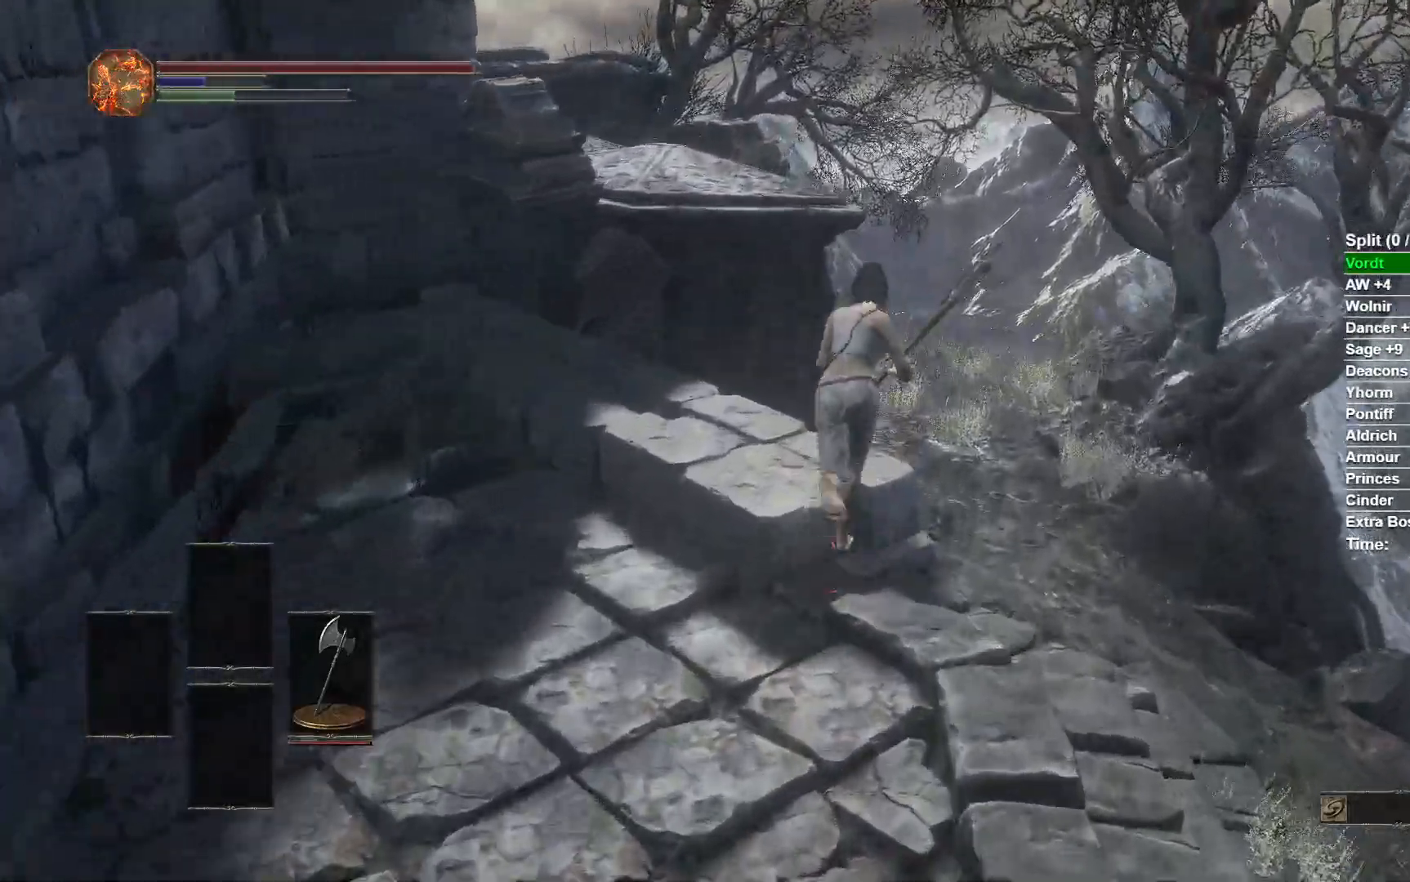
{"buttons": [], "left_stick": "up", "right_stick": "center", "events": [[183, "L2", "down"], [250, "B", "up"], [267, "L2", "up"], [483, "right_stick", "center"]]}
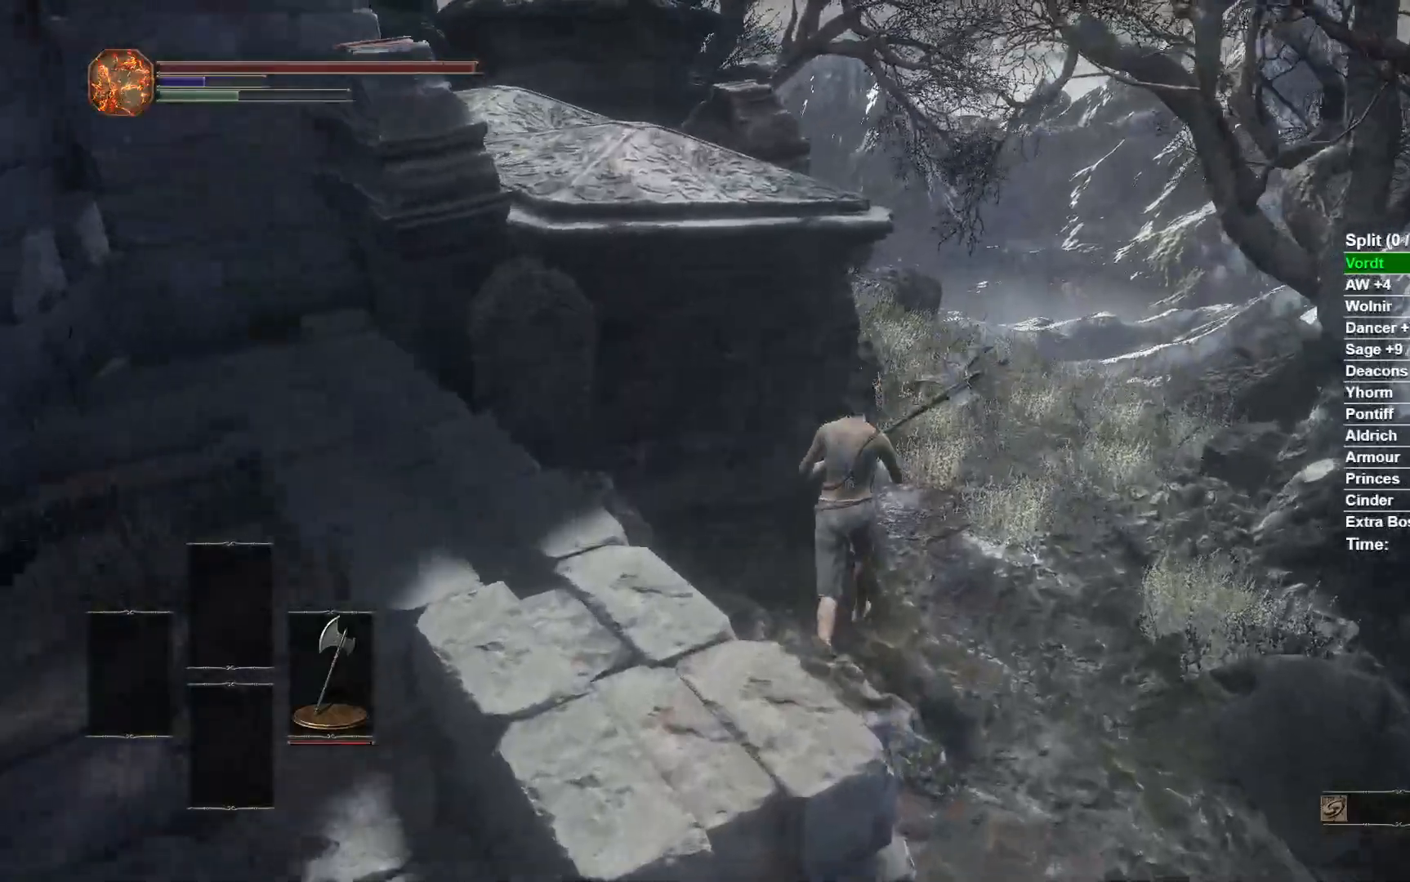
{"buttons": ["B"], "left_stick": "up", "right_stick": "center", "events": [[133, "B", "down"]]}
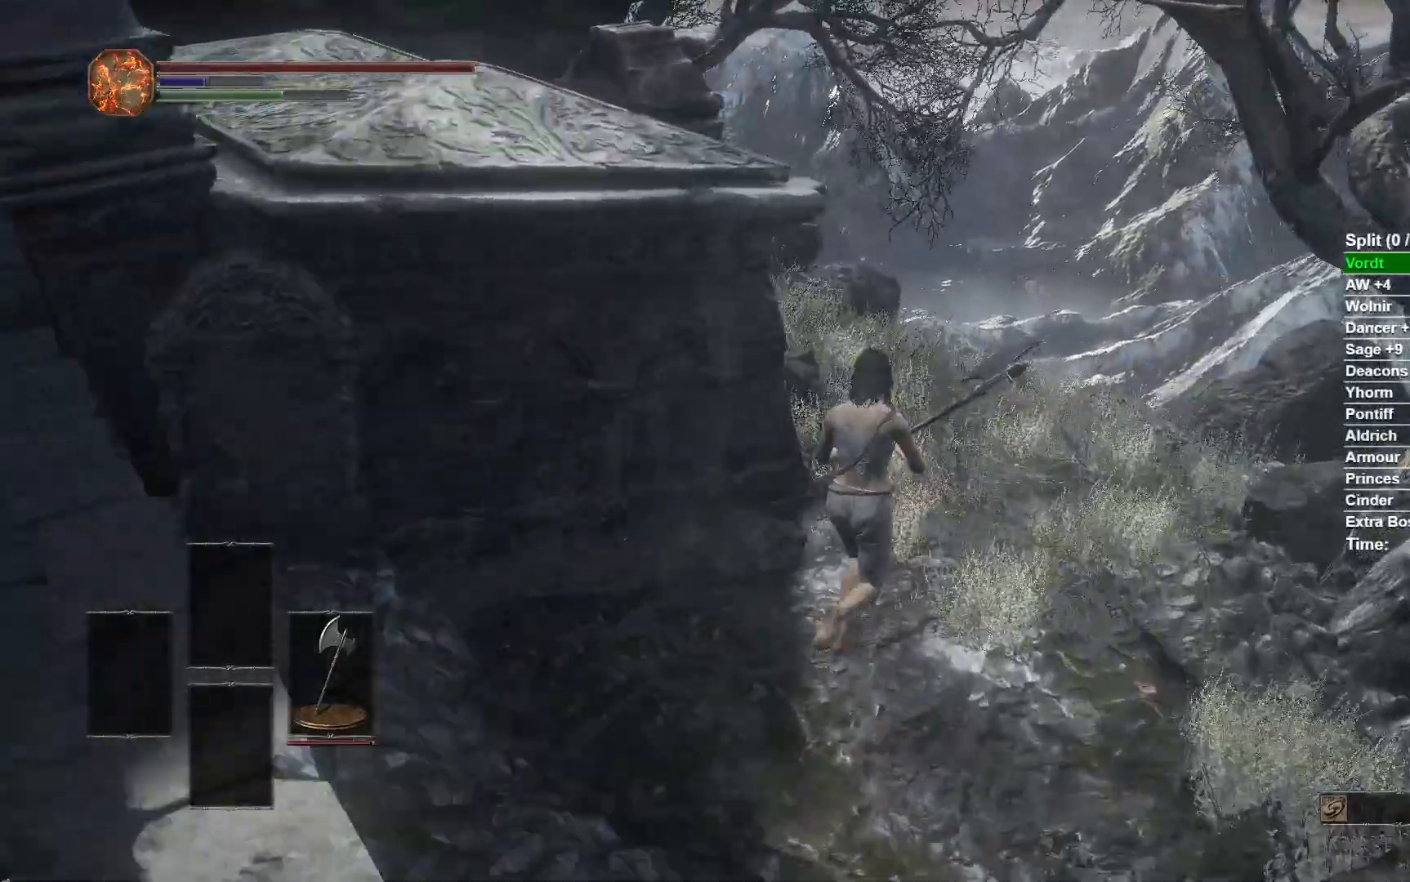
{"buttons": ["B"], "left_stick": "up", "right_stick": "left", "events": [[300, "right_stick", "left"]]}
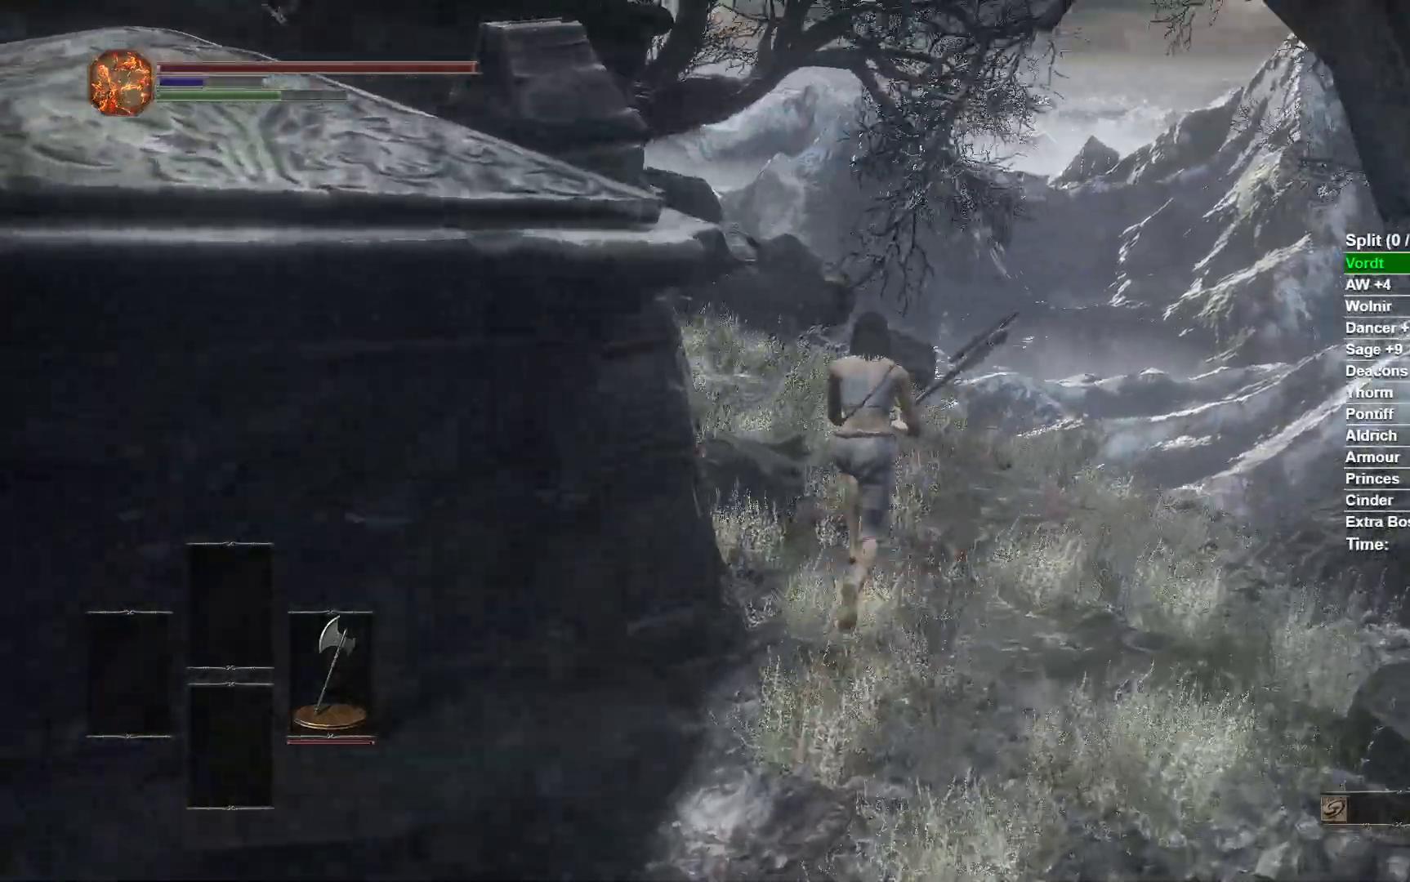
{"buttons": ["B"], "left_stick": "up", "right_stick": "left", "events": []}
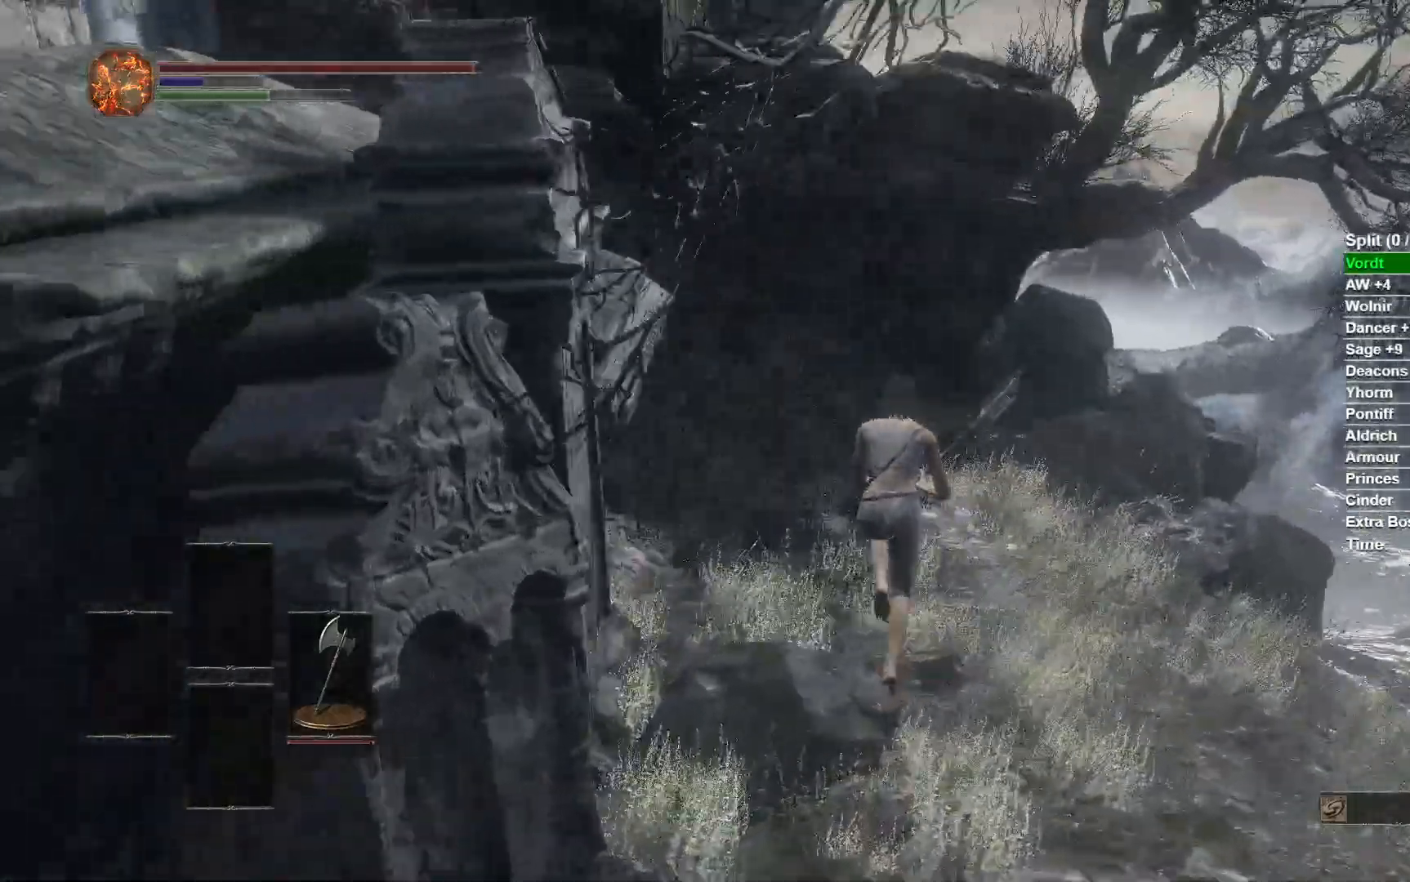
{"buttons": ["B"], "left_stick": "up", "right_stick": "left", "events": []}
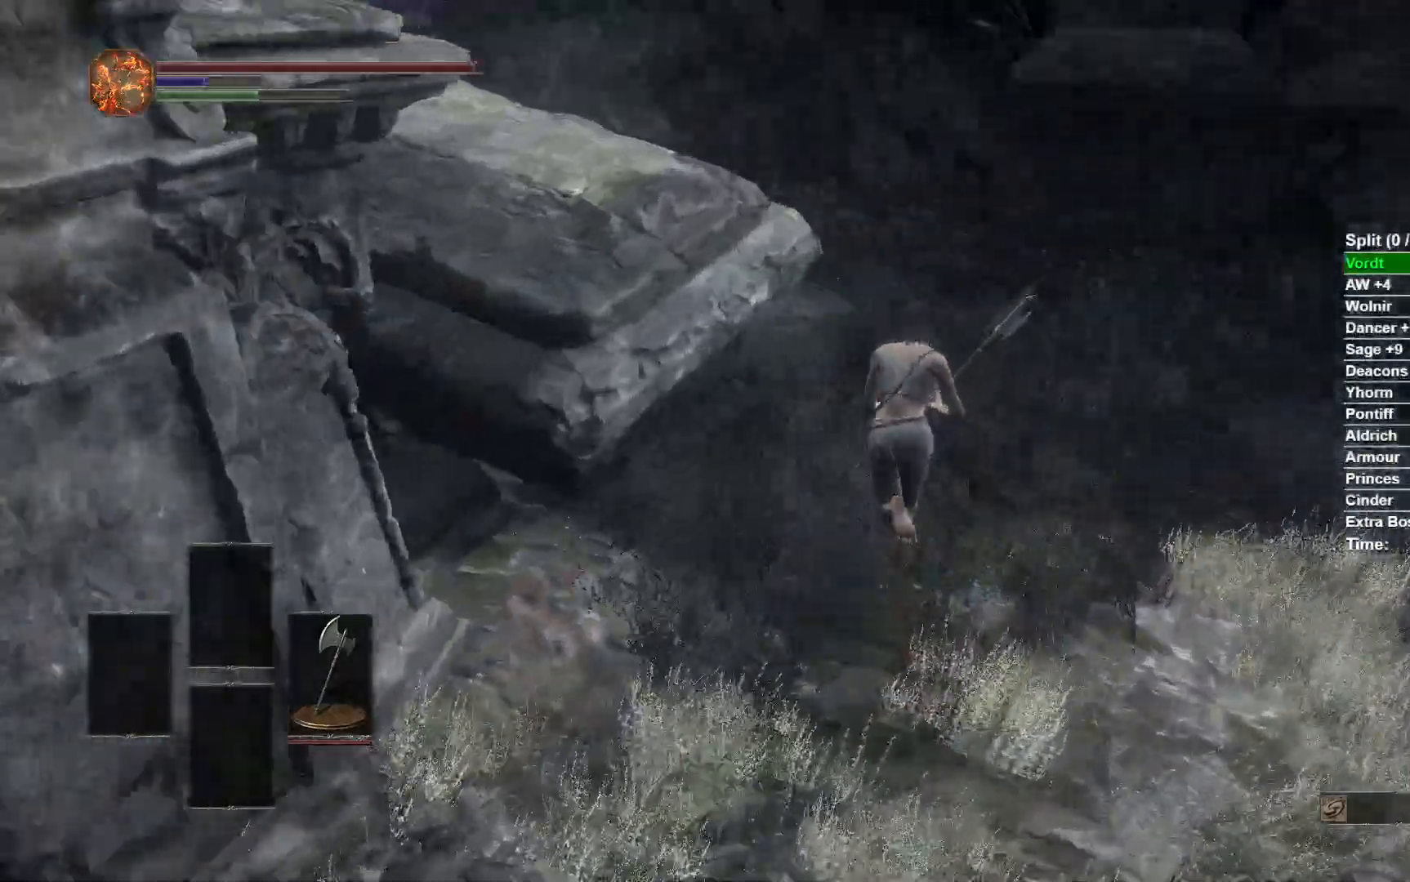
{"buttons": ["B"], "left_stick": "up", "right_stick": "center", "events": [[483, "right_stick", "center"]]}
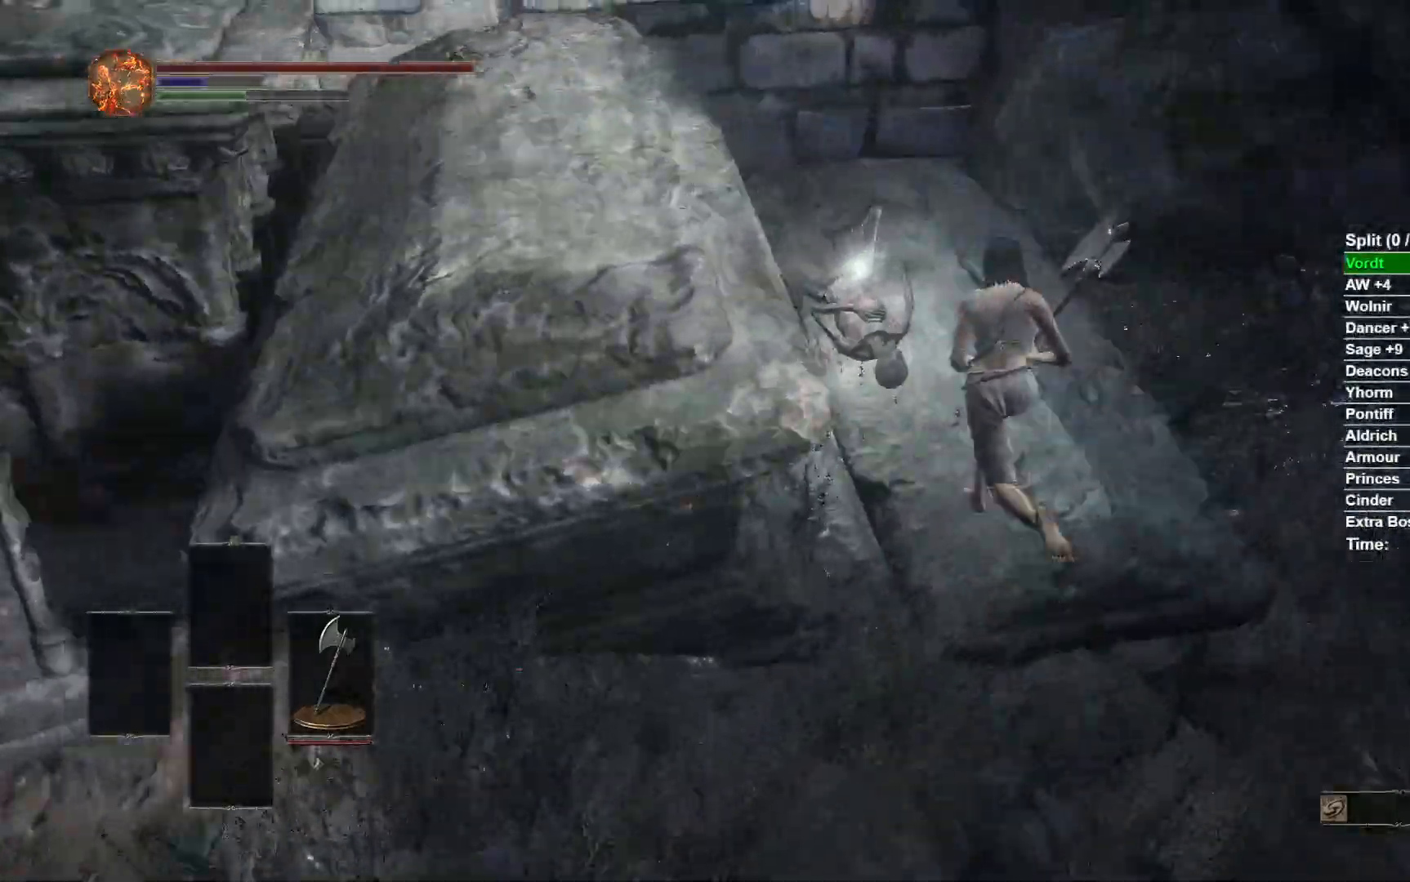
{"buttons": ["B"], "left_stick": "down-left", "right_stick": "left", "events": [[83, "A", "down"], [167, "A", "up"], [217, "left_stick", "left"], [233, "right_stick", "left"], [333, "left_stick", "down-left"]]}
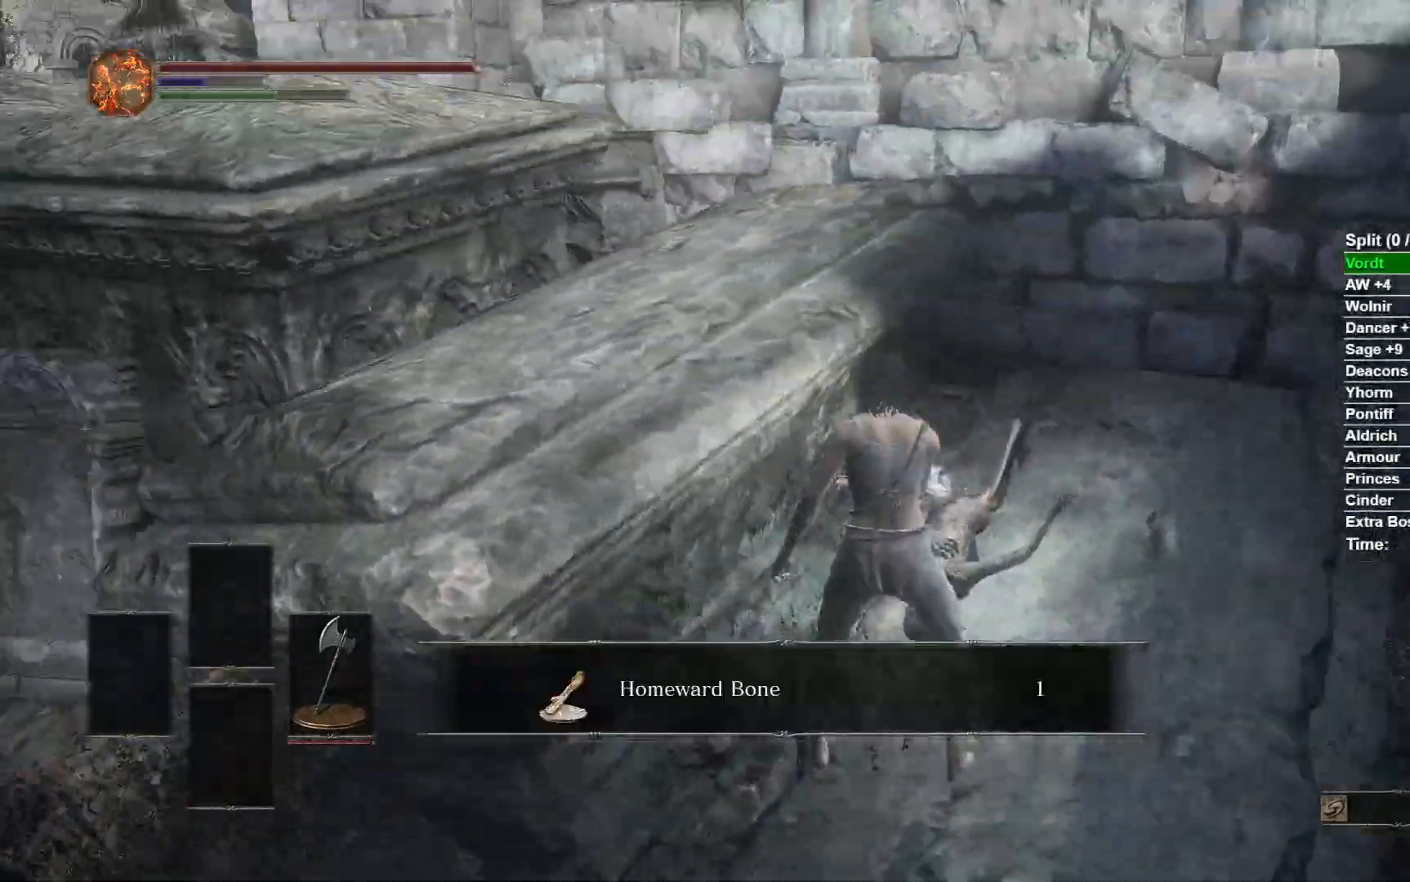
{"buttons": ["A", "B"], "left_stick": "left", "right_stick": "center", "events": [[267, "left_stick", "left"], [333, "right_stick", "center"], [500, "A", "down"]]}
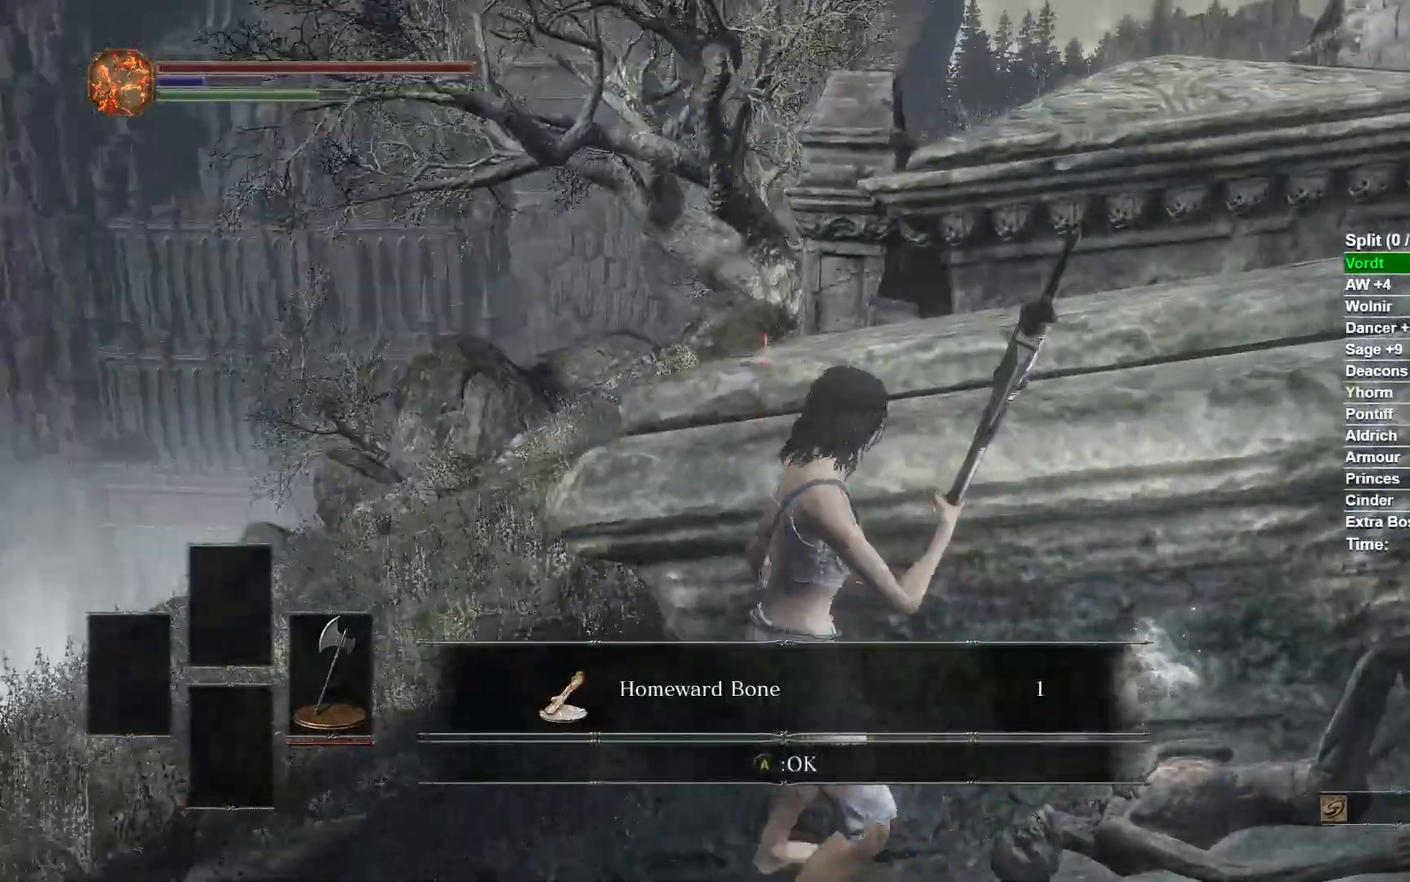
{"buttons": ["B"], "left_stick": "up", "right_stick": "right", "events": [[50, "left_stick", "up-left"], [100, "A", "up"], [417, "left_stick", "up"], [450, "right_stick", "right"]]}
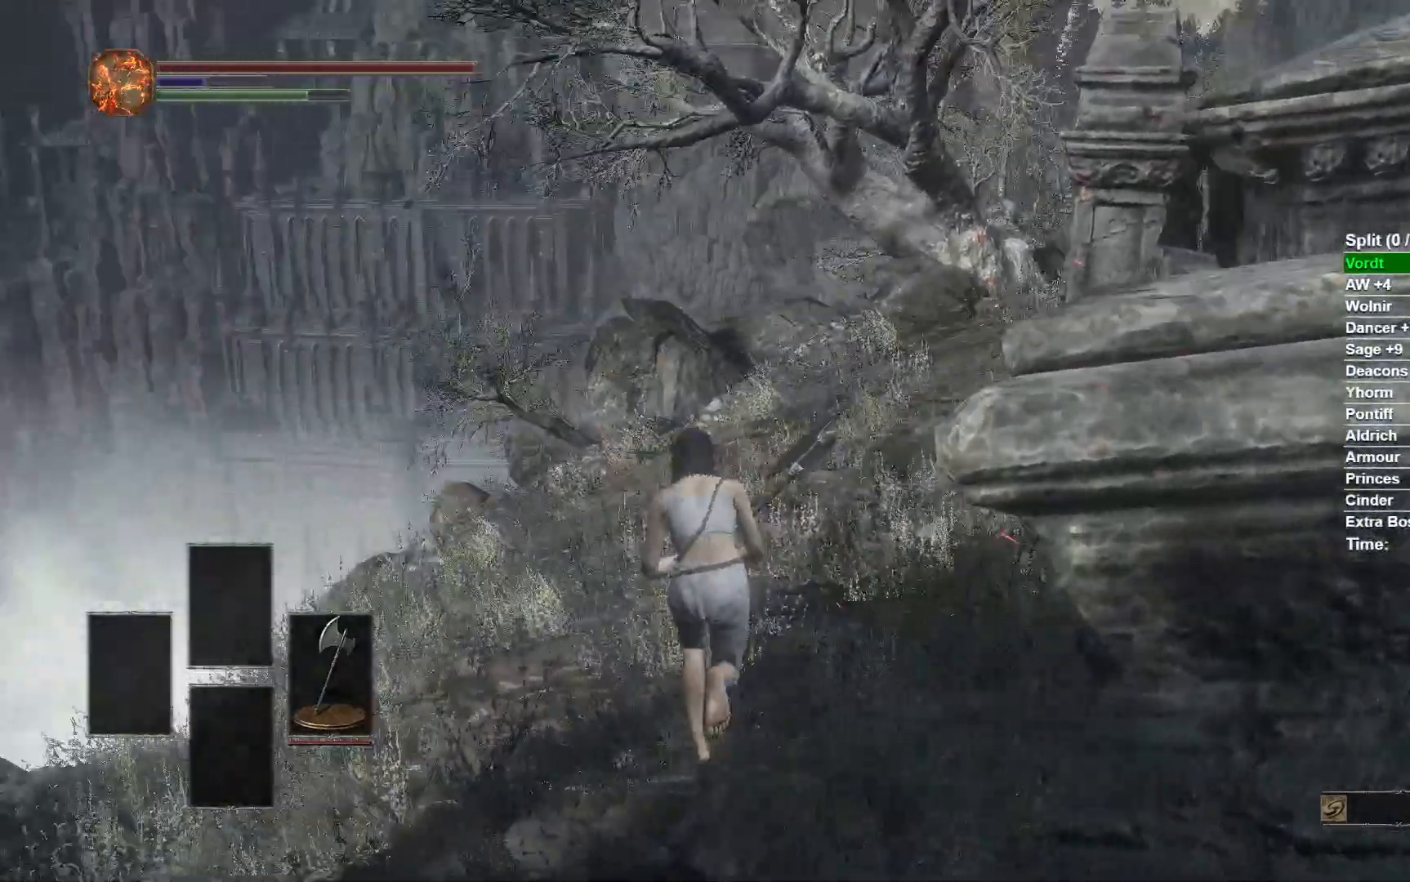
{"buttons": ["B"], "left_stick": "up", "right_stick": "center", "events": [[233, "right_stick", "center"]]}
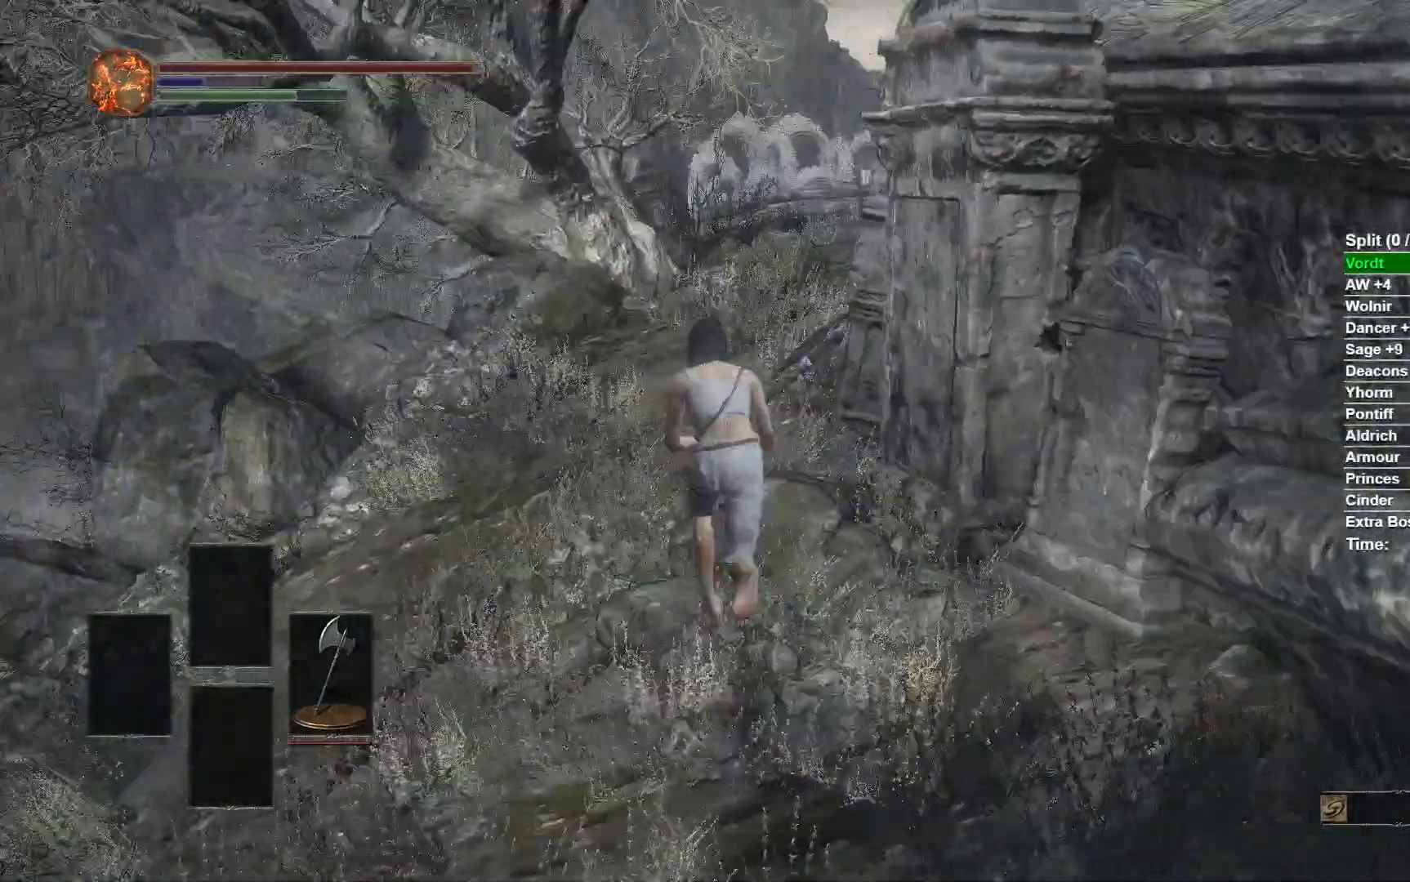
{"buttons": ["B"], "left_stick": "up", "right_stick": "down", "events": [[333, "right_stick", "down"]]}
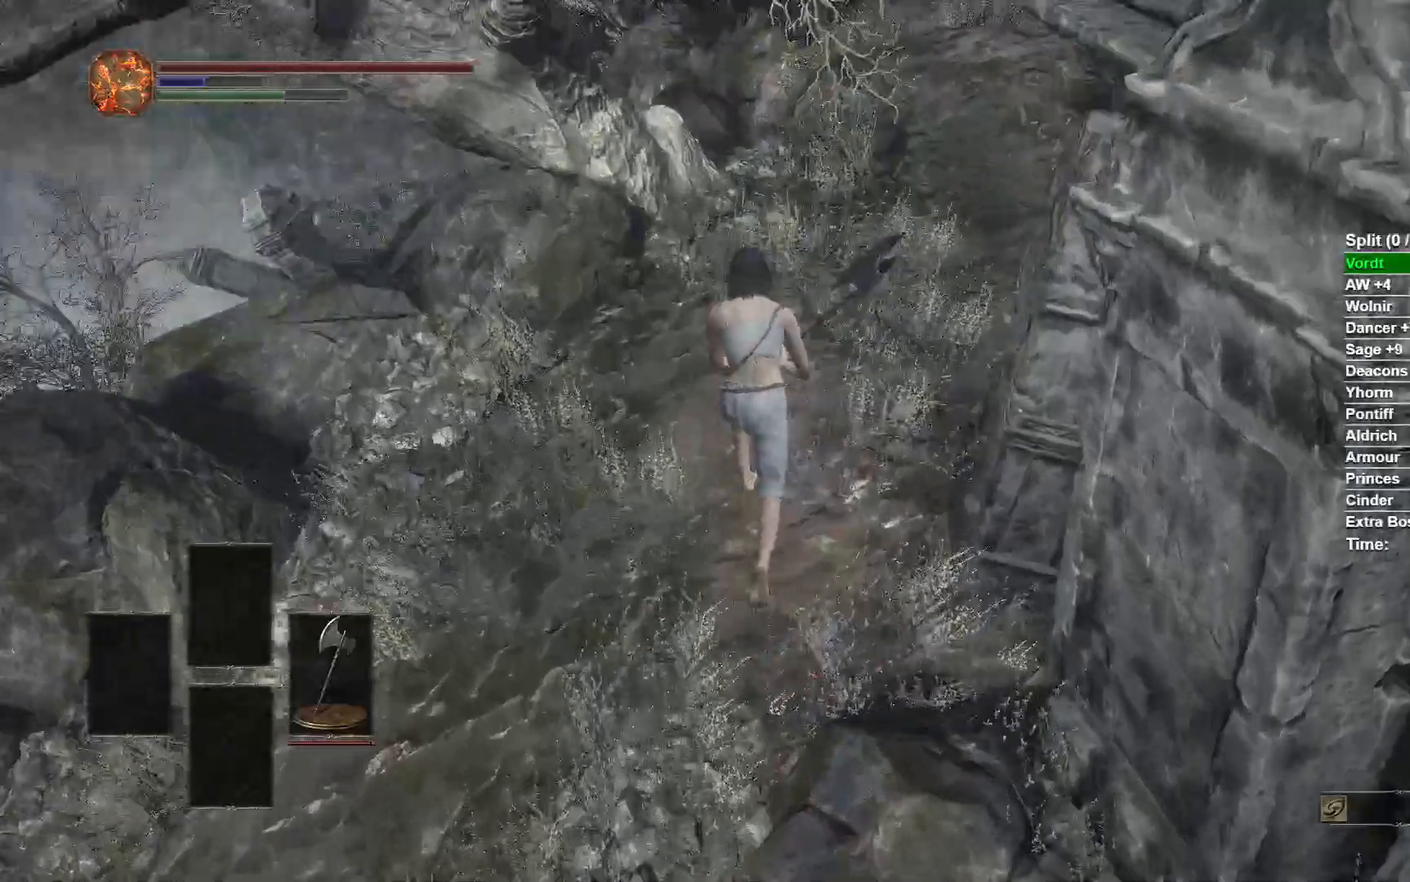
{"buttons": ["B"], "left_stick": "up", "right_stick": "center", "events": [[33, "right_stick", "center"]]}
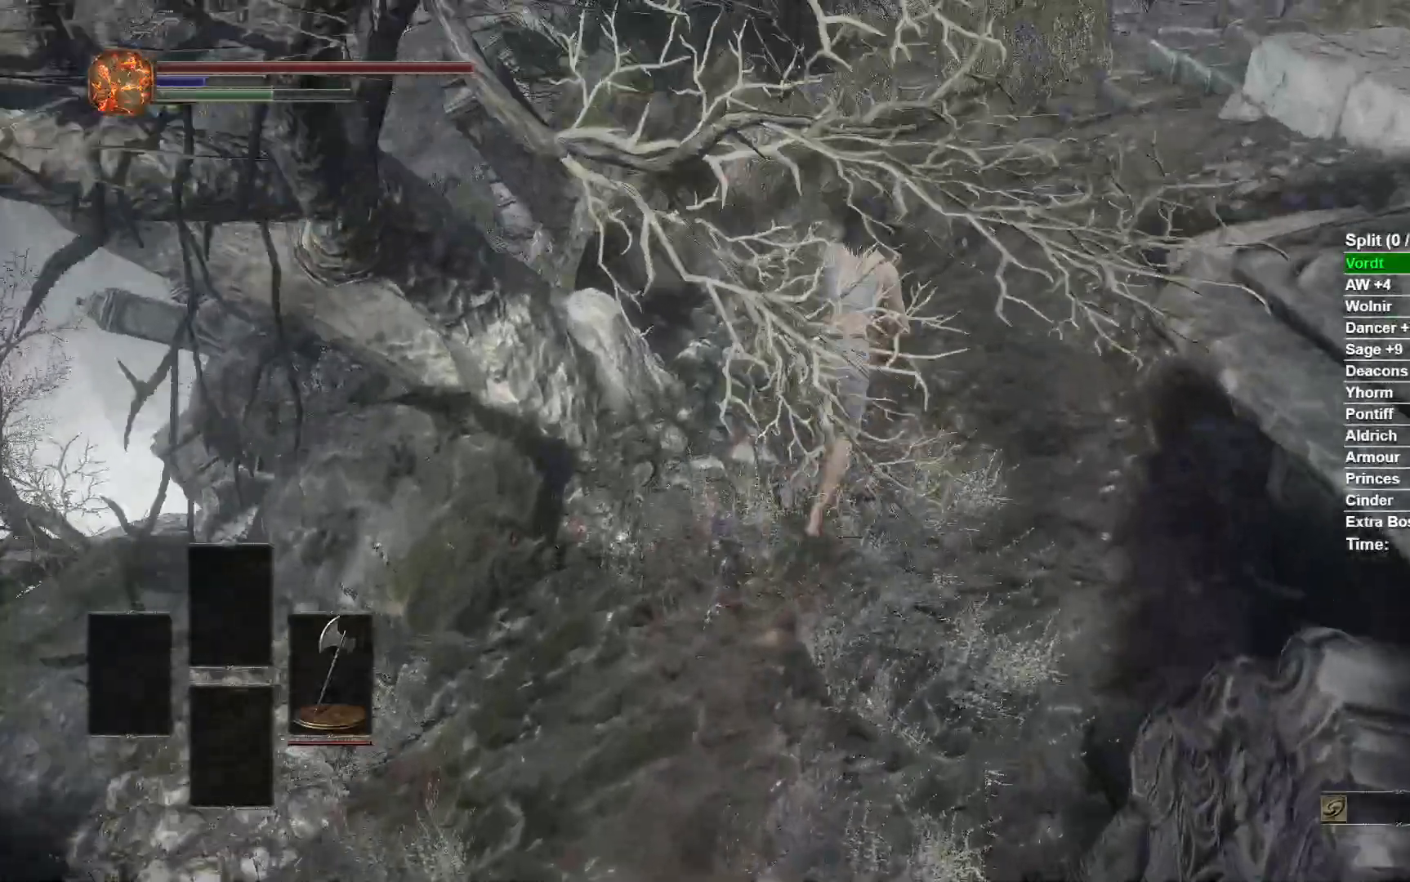
{"buttons": [], "left_stick": "up", "right_stick": "center"}
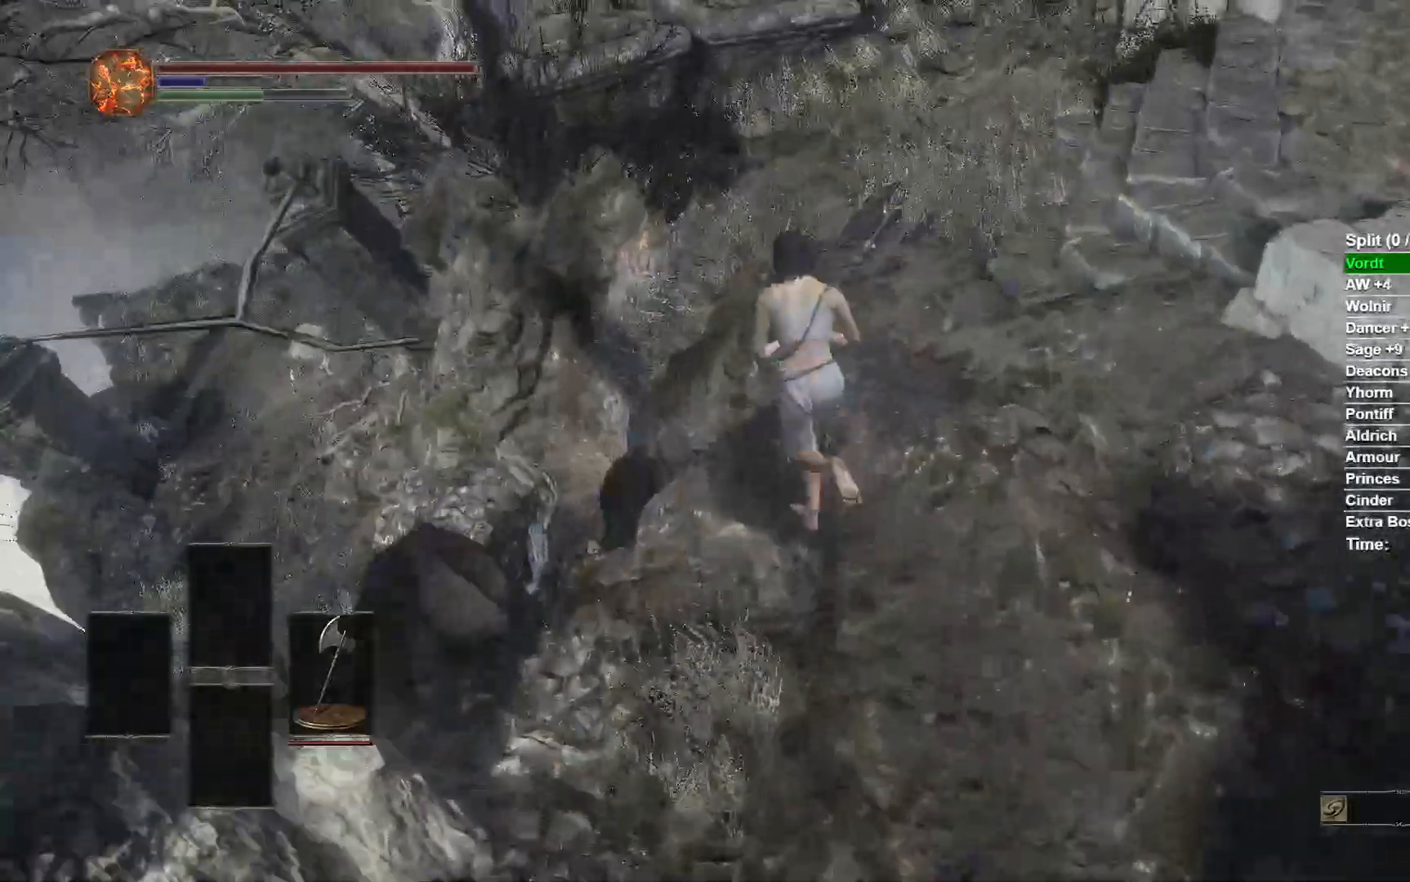
{"buttons": [], "left_stick": "up-left", "right_stick": "center", "events": [[17, "left_stick", "up-left"]]}
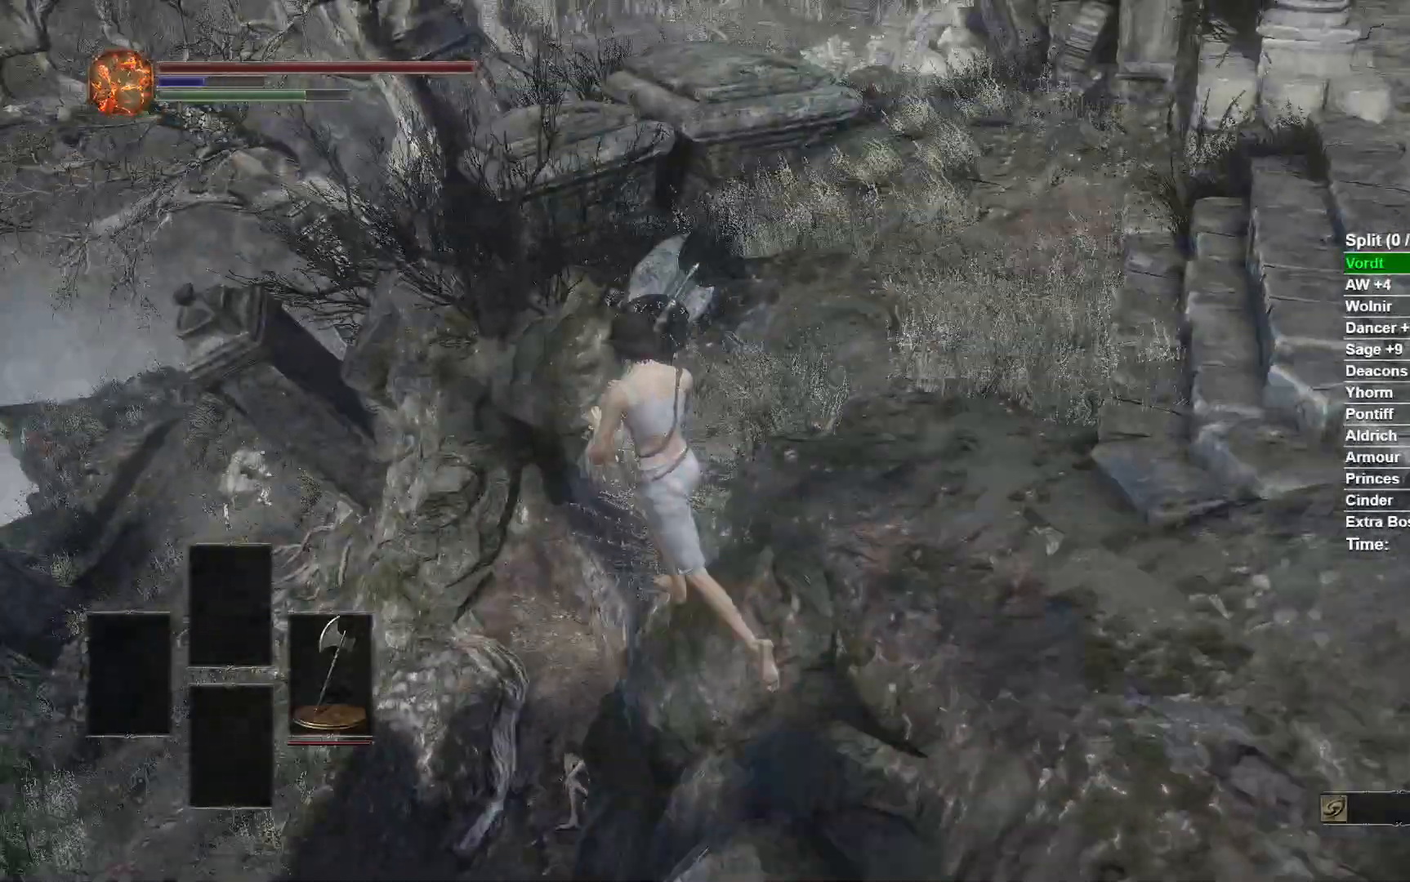
{"buttons": [], "left_stick": "up", "right_stick": "center", "events": [[333, "left_stick", "up"]]}
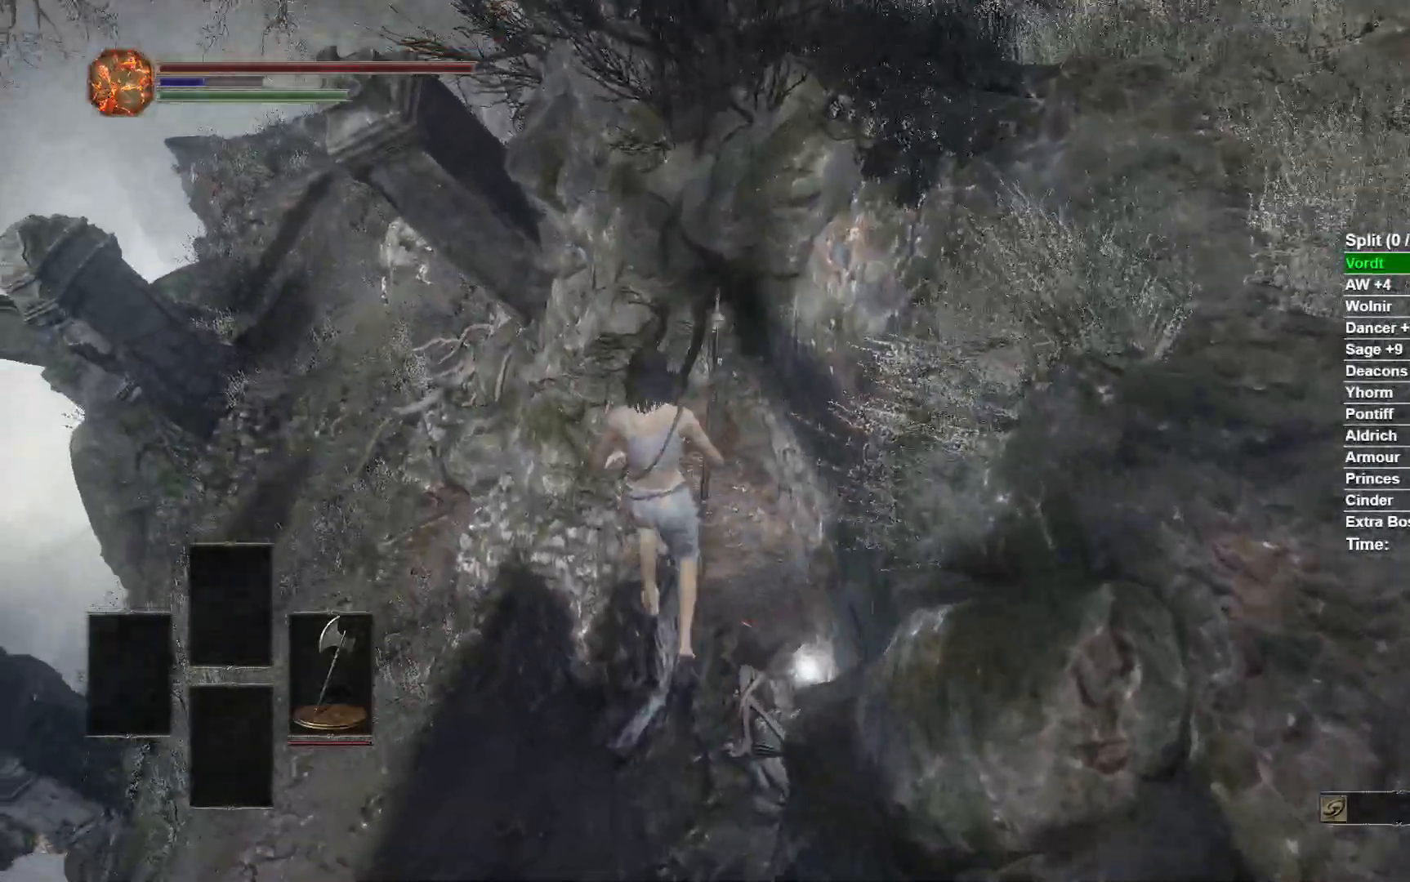
{"buttons": [], "left_stick": "right", "right_stick": "up-right", "events": [[33, "left_stick", "up-right"], [67, "right_stick", "down-right"], [300, "right_stick", "right"], [433, "right_stick", "up-right"], [500, "left_stick", "right"]]}